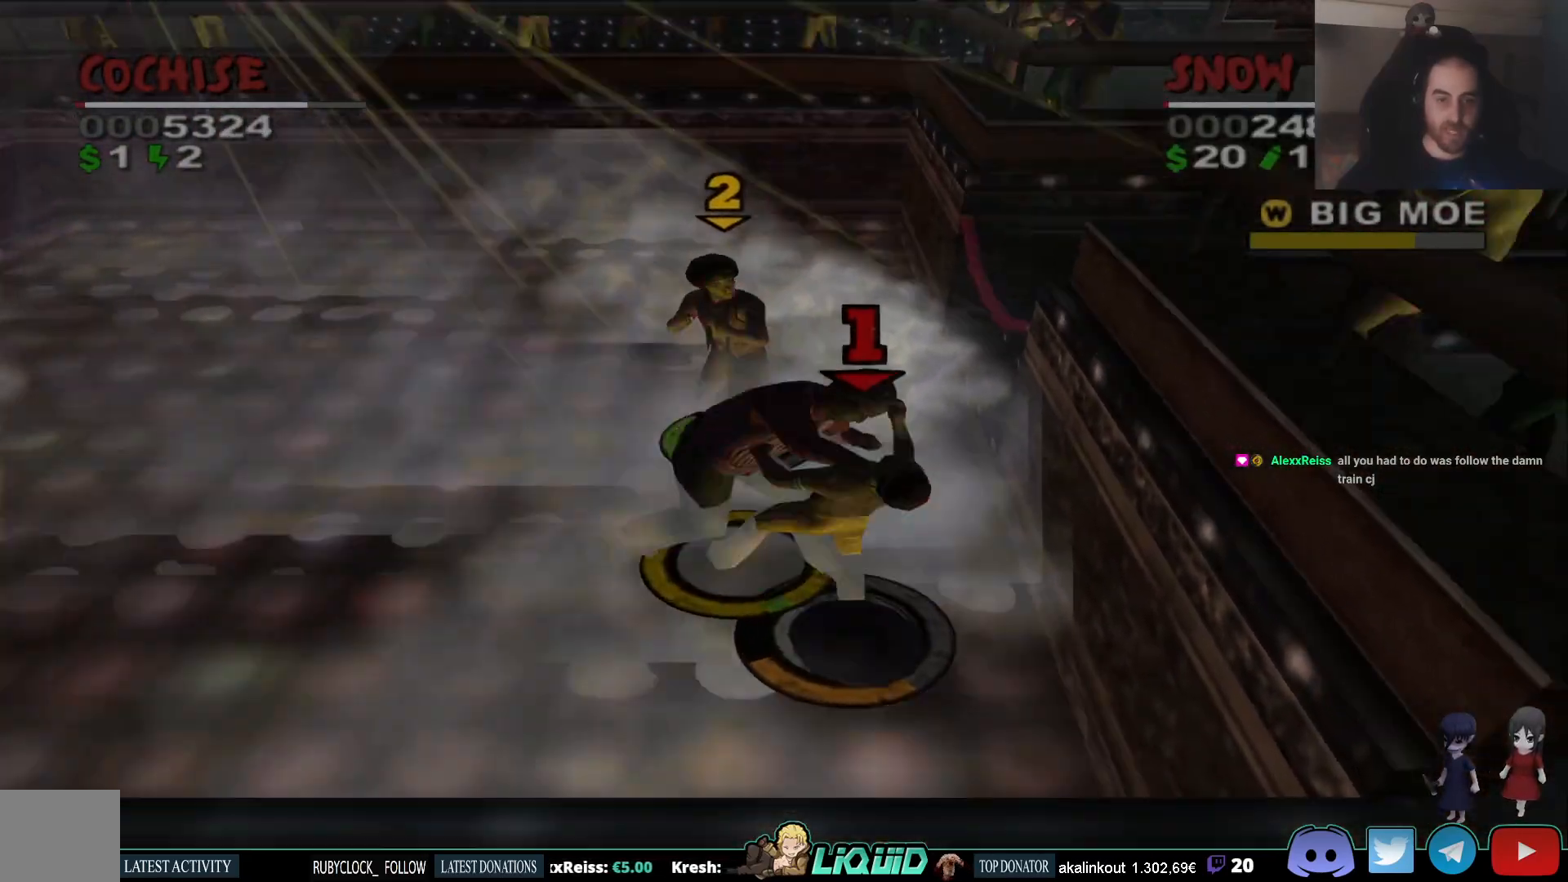
Gameplay with a controller (PlayStation layout); each line is a JSON object with the inputs held at the frame after it. "events" lists button and stick changes between this image and that frame as [ms after this image, input, new state], when the widget could be followed in between.
{"buttons": [], "left_stick": "left", "right_stick": "center", "events": [[33, "SQUARE", "up"], [100, "SQUARE", "down"], [200, "SQUARE", "up"], [233, "CROSS", "down"], [250, "left_stick", "up"], [333, "left_stick", "left"], [383, "CROSS", "up"], [383, "SQUARE", "down"], [483, "SQUARE", "up"]]}
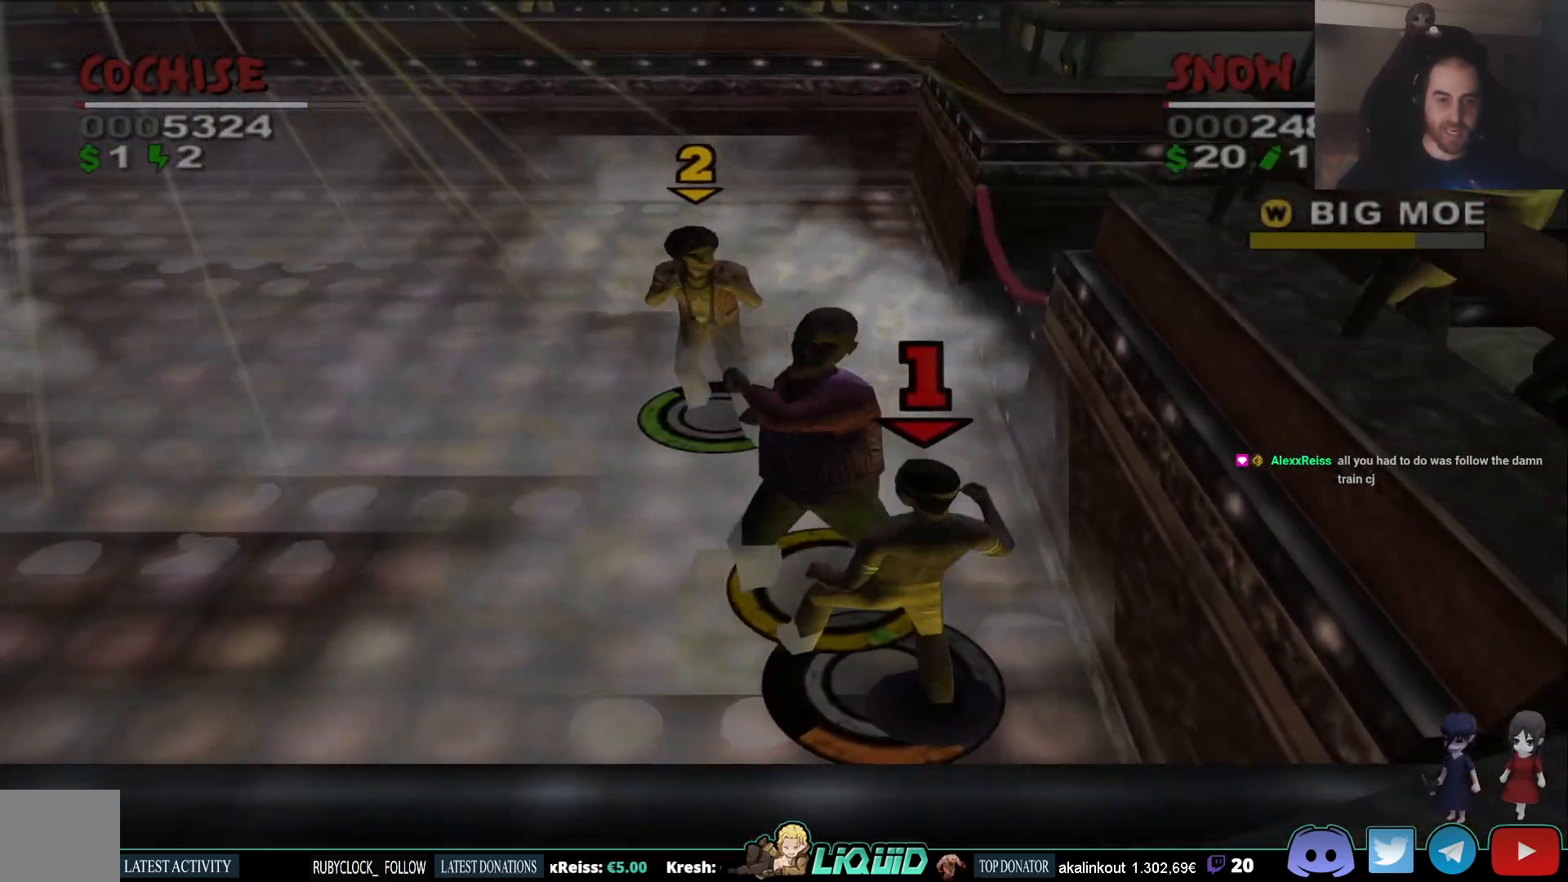
{"buttons": [], "left_stick": "up-right", "right_stick": "center", "events": [[50, "SQUARE", "down"], [150, "SQUARE", "up"], [200, "SQUARE", "down"], [250, "left_stick", "center"], [283, "SQUARE", "up"], [333, "SQUARE", "down"], [333, "left_stick", "left"], [417, "SQUARE", "up"], [433, "left_stick", "up-right"]]}
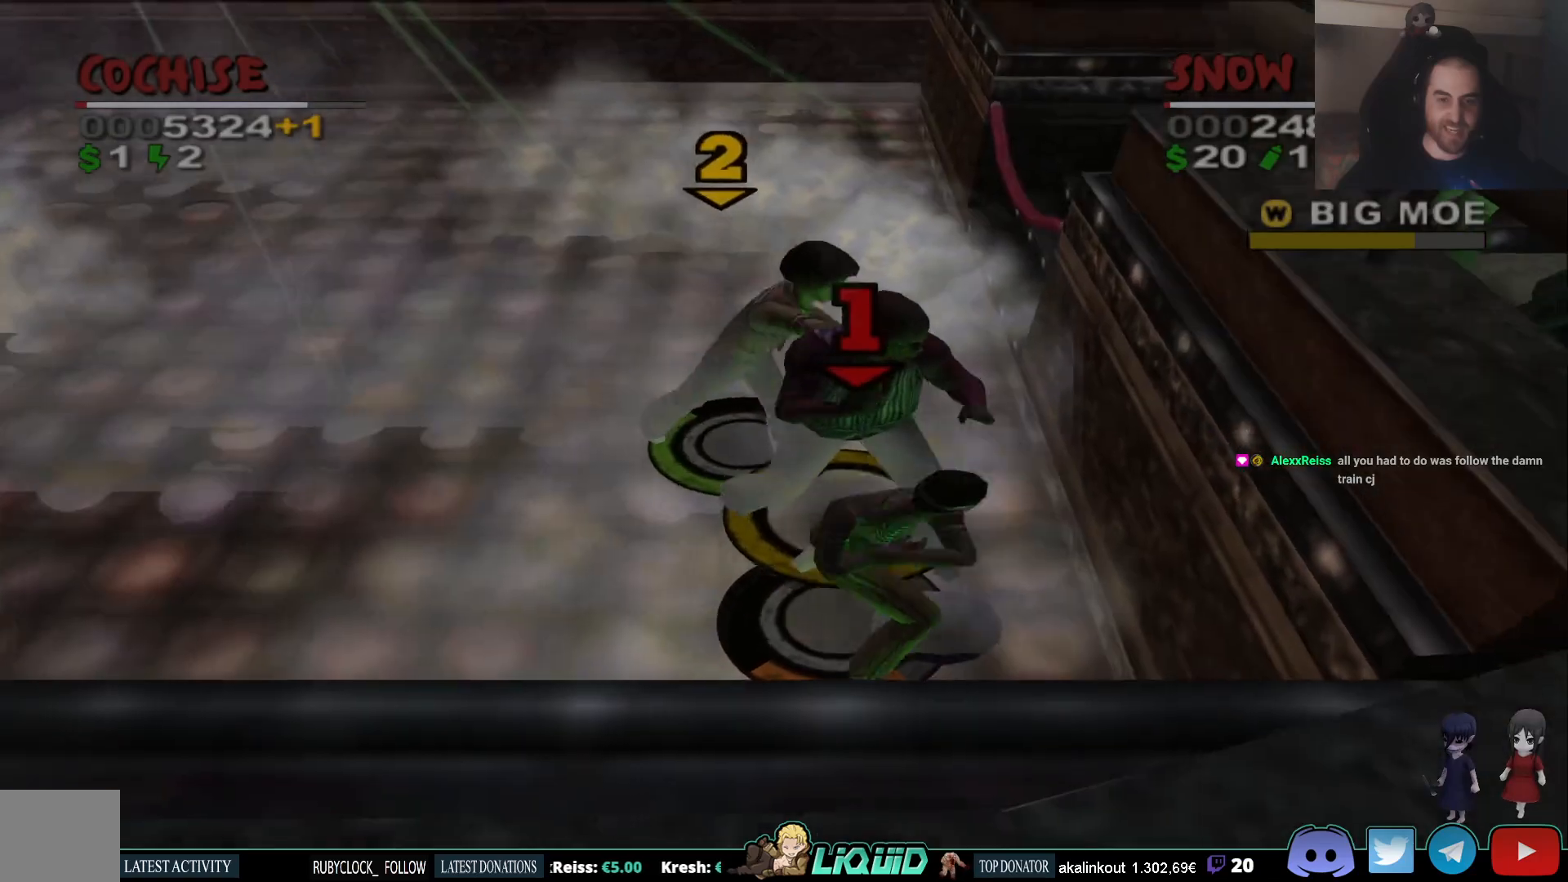
{"buttons": ["CROSS"], "left_stick": "up-right", "right_stick": "center", "events": [[17, "CROSS", "down"], [100, "CROSS", "up"], [167, "CROSS", "down"], [233, "CROSS", "up"], [283, "CROSS", "down"], [383, "CROSS", "up"], [433, "CROSS", "down"]]}
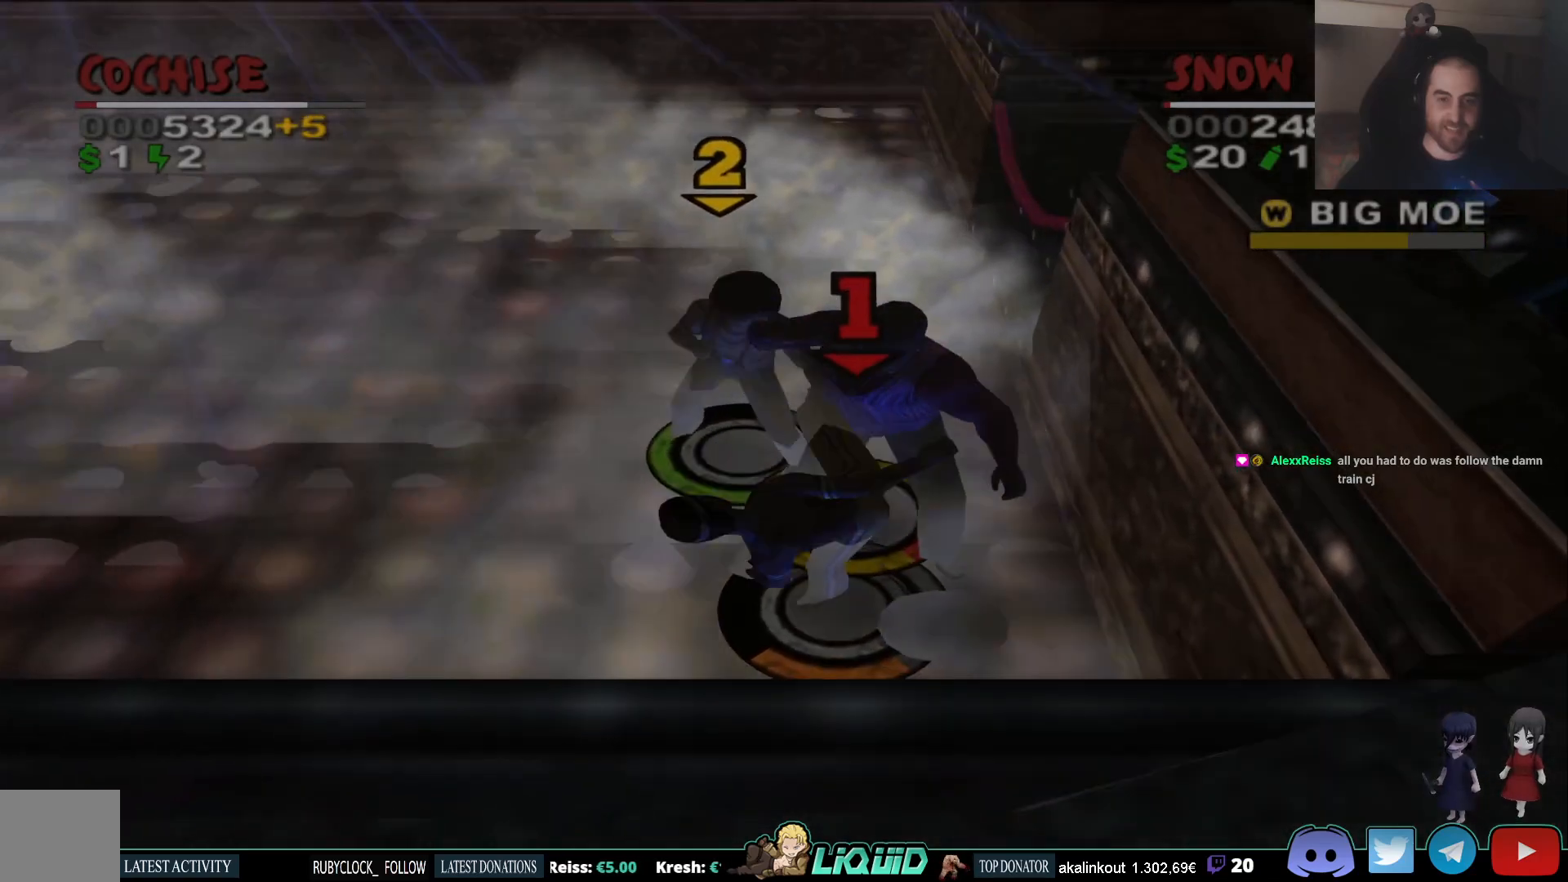
{"buttons": ["SQUARE"], "left_stick": "down-right", "right_stick": "center", "events": [[17, "CROSS", "up"], [67, "CROSS", "down"], [167, "CROSS", "up"], [233, "left_stick", "down-right"], [317, "SQUARE", "down"], [433, "SQUARE", "up"], [500, "SQUARE", "down"]]}
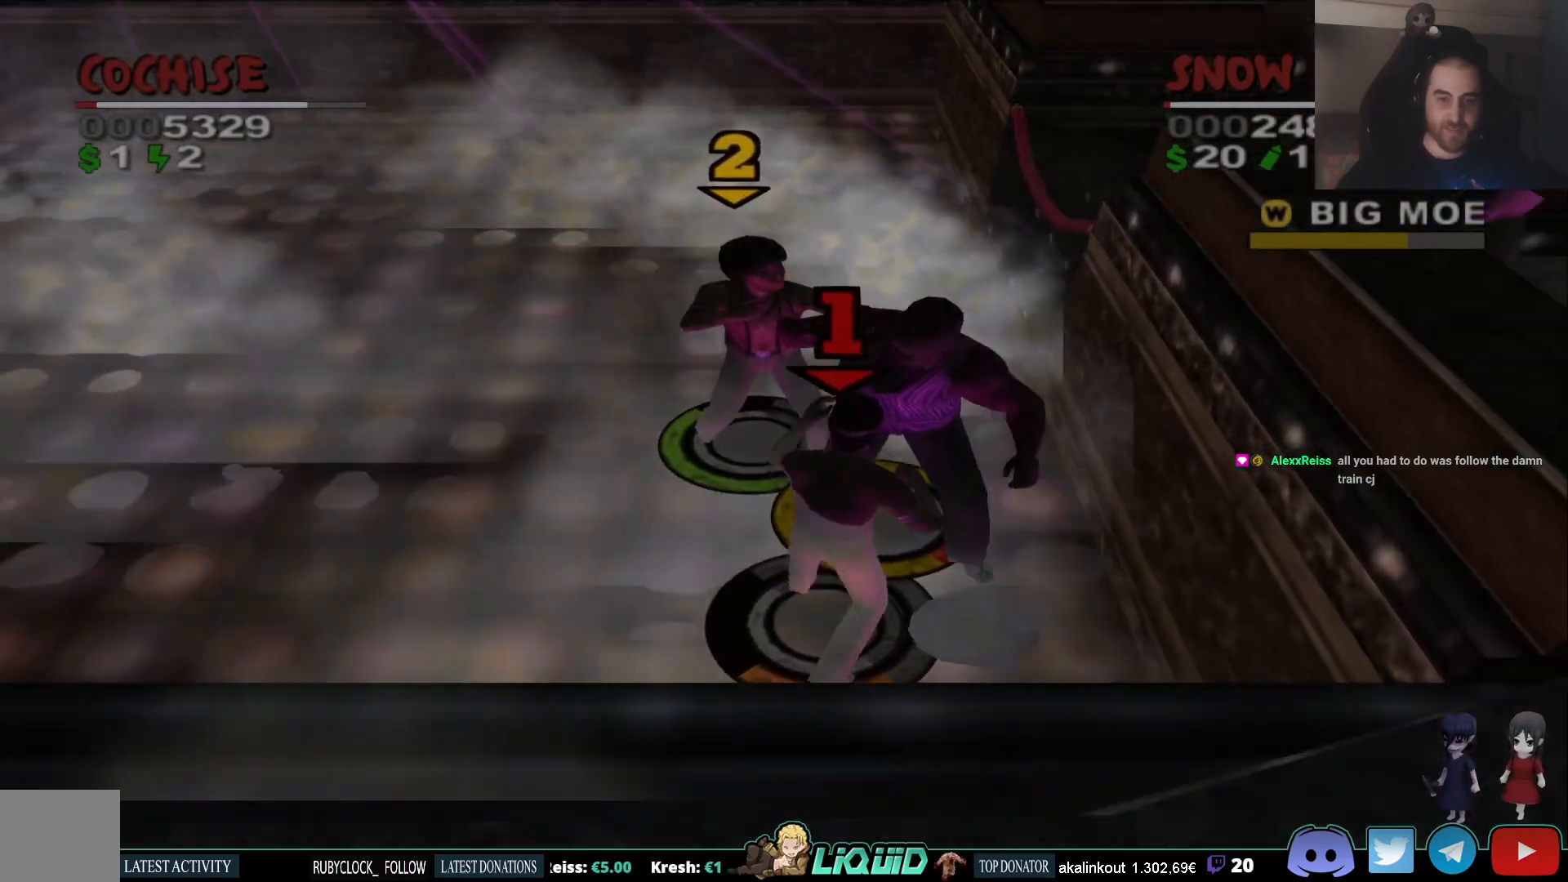
{"buttons": ["SQUARE"], "left_stick": "right", "right_stick": "center", "events": [[67, "SQUARE", "up"], [133, "SQUARE", "down"], [233, "SQUARE", "up"], [300, "SQUARE", "down"], [367, "SQUARE", "up"], [450, "SQUARE", "down"], [467, "left_stick", "right"]]}
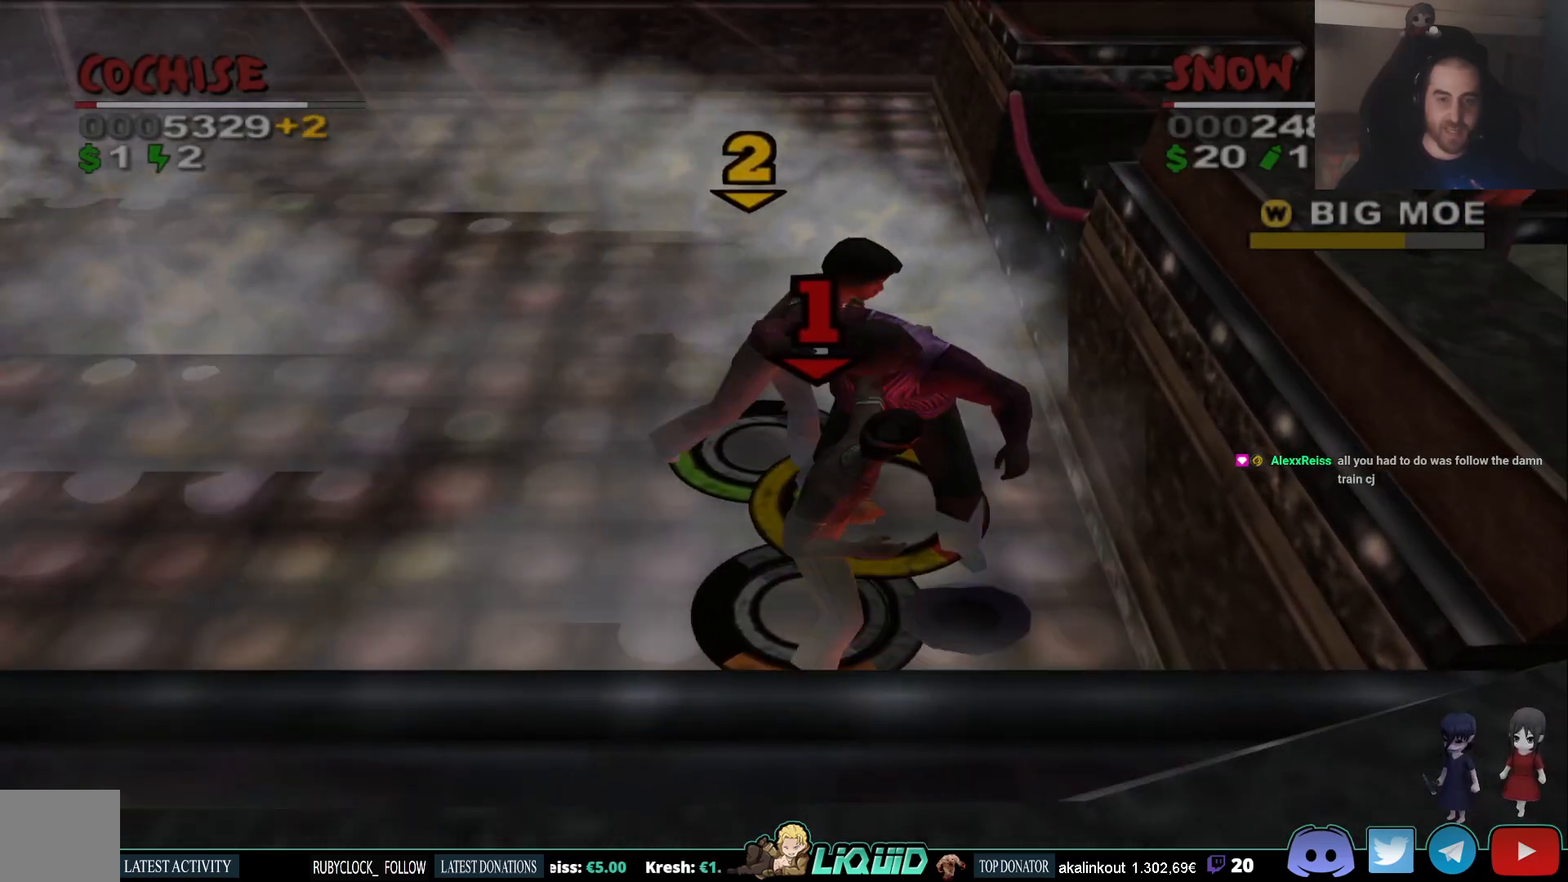
{"buttons": [], "left_stick": "right", "right_stick": "center", "events": [[17, "SQUARE", "up"], [83, "SQUARE", "down"], [167, "SQUARE", "up"], [250, "SQUARE", "down"], [333, "SQUARE", "up"], [400, "SQUARE", "down"], [500, "SQUARE", "up"]]}
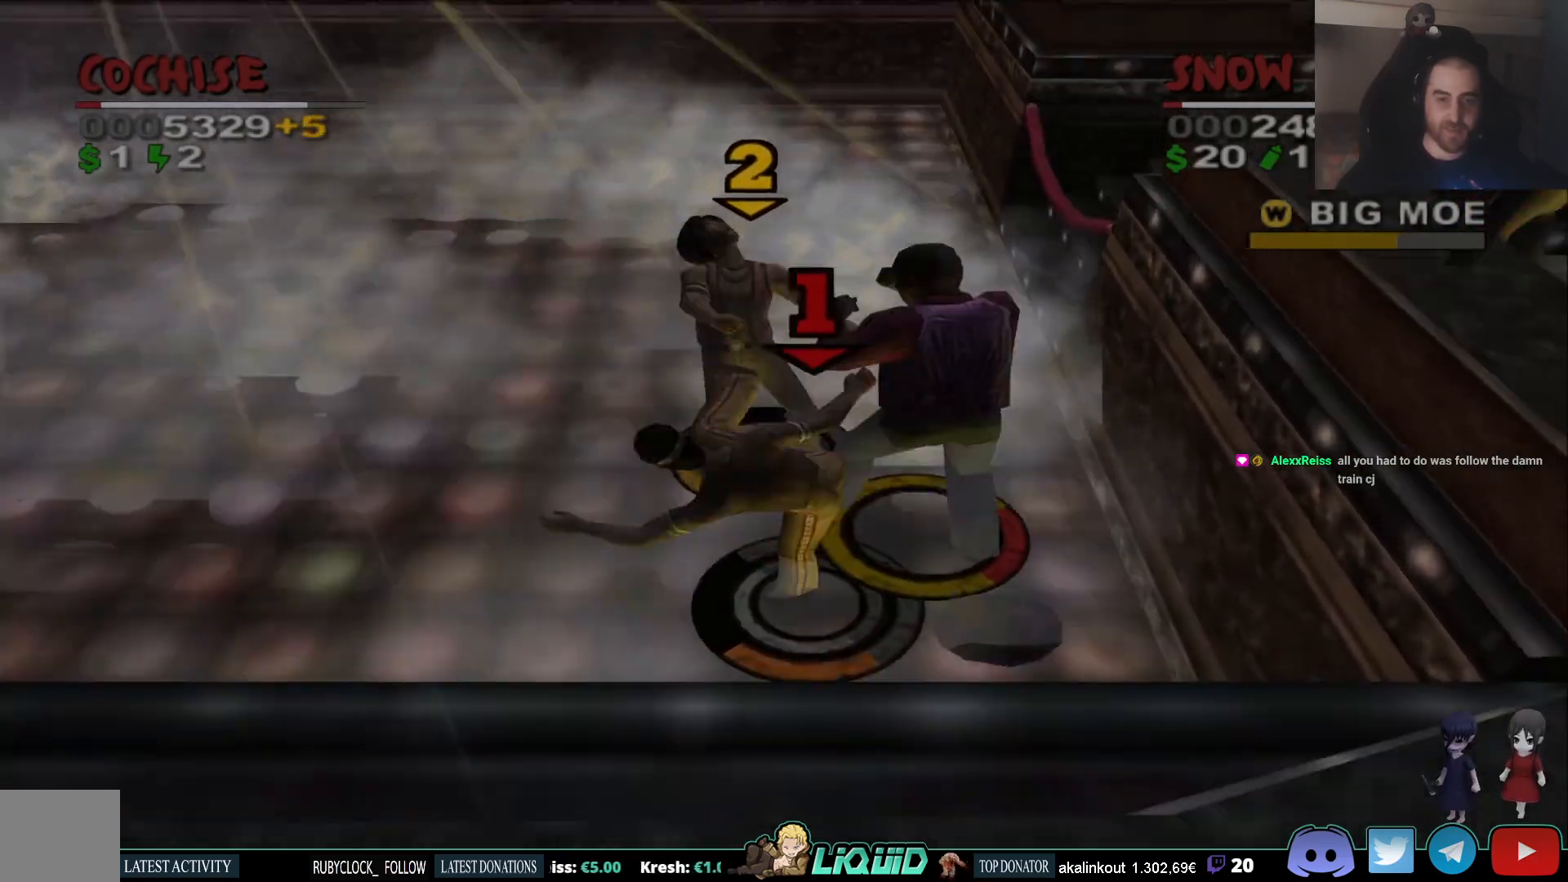
{"buttons": [], "left_stick": "down", "right_stick": "center", "events": [[67, "SQUARE", "down"], [183, "SQUARE", "up"], [267, "left_stick", "down"]]}
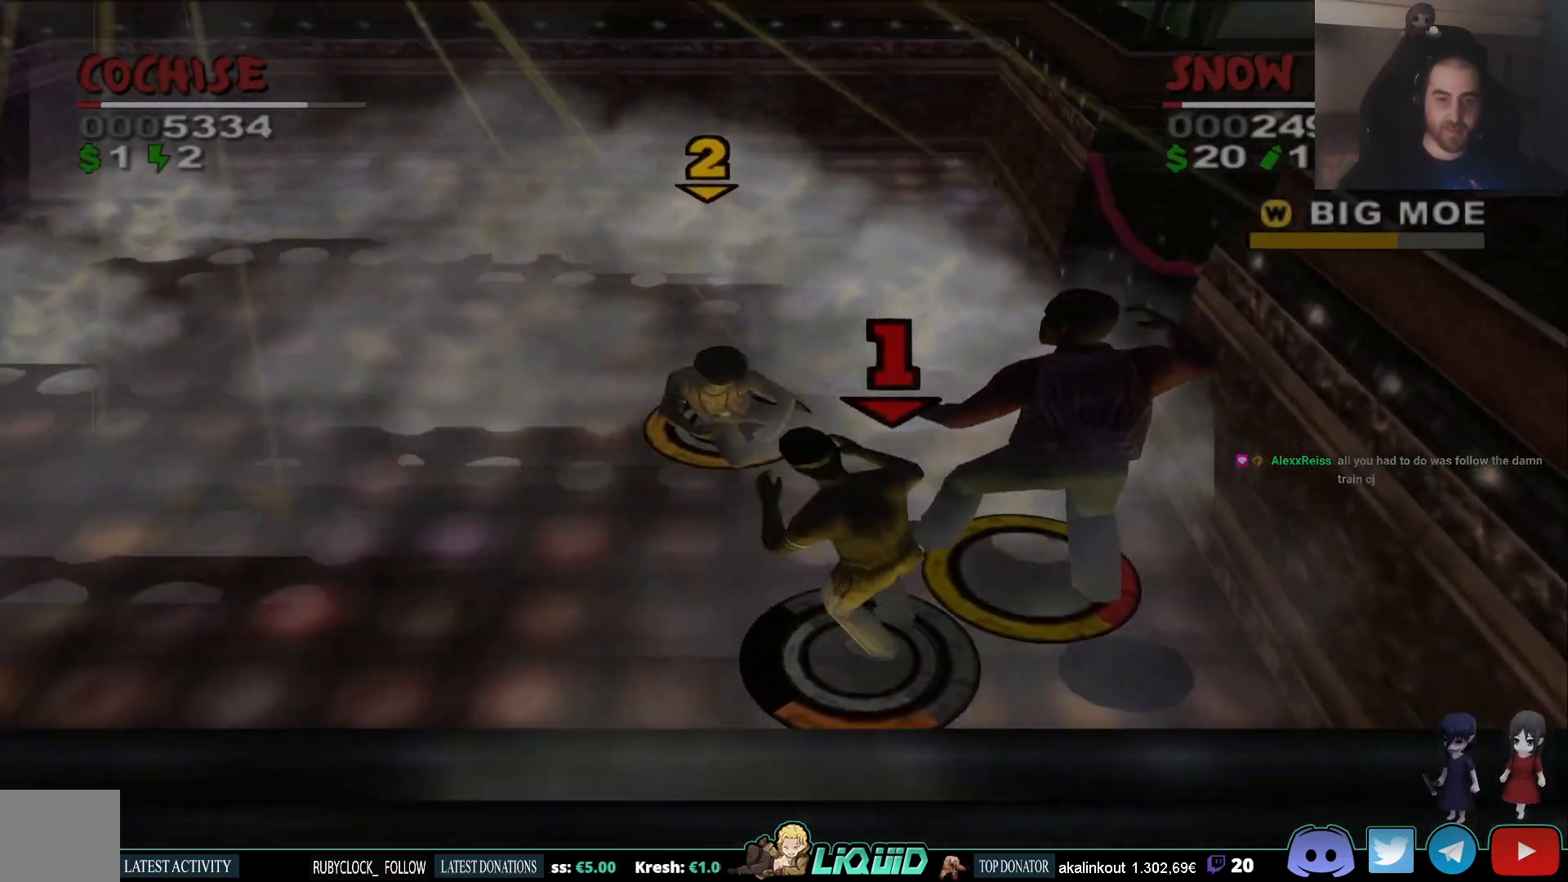
{"buttons": ["SQUARE"], "left_stick": "right", "right_stick": "center", "events": [[300, "SQUARE", "down"], [350, "left_stick", "right"], [417, "SQUARE", "up"], [467, "SQUARE", "down"]]}
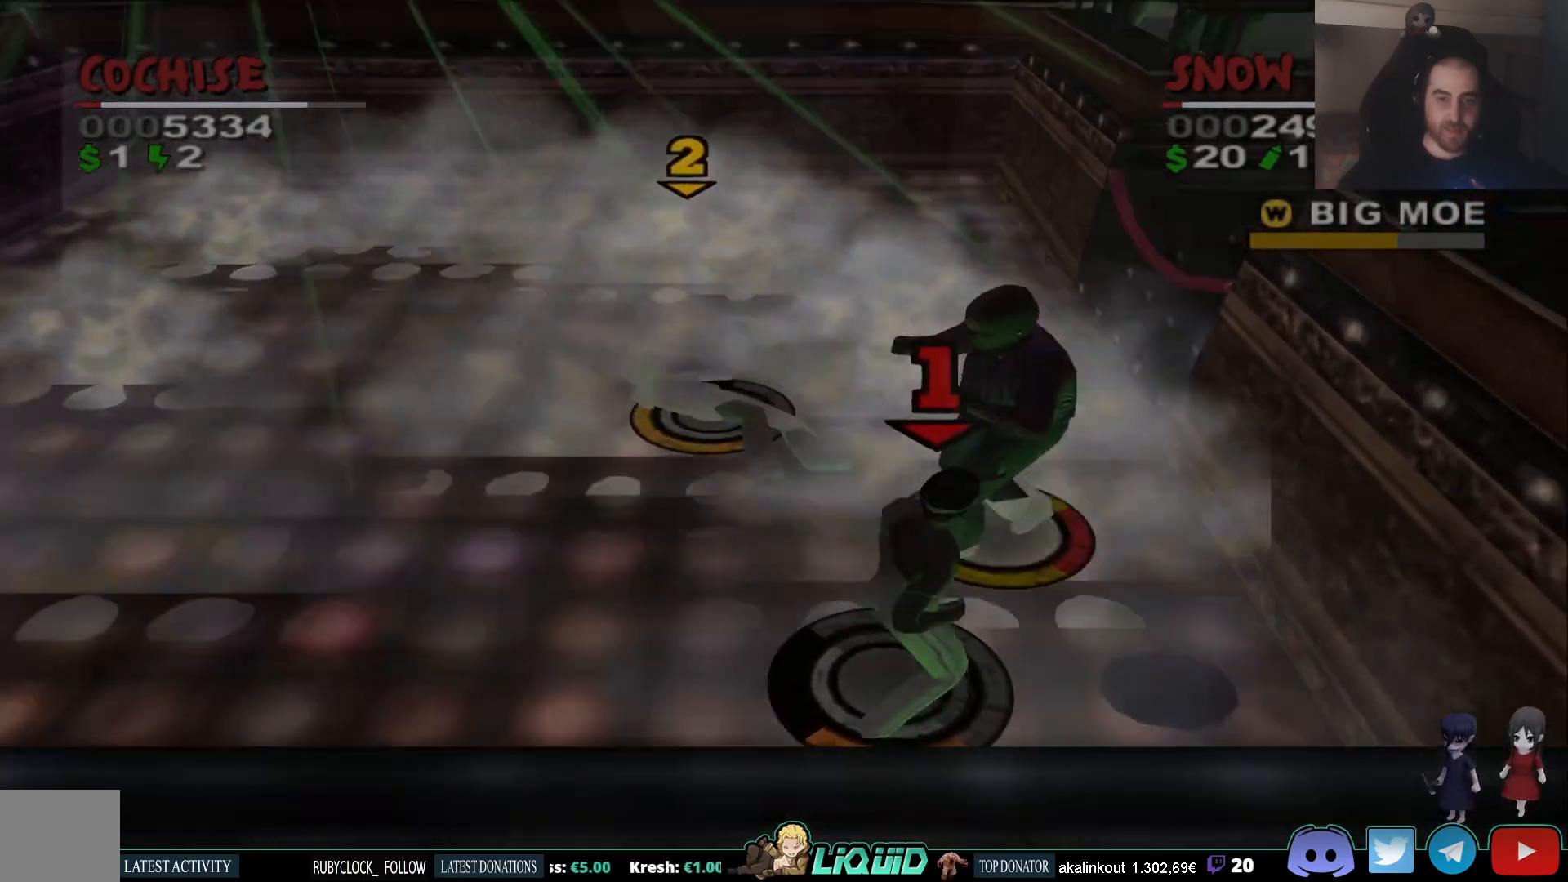
{"buttons": [], "left_stick": "up-left", "right_stick": "center", "events": [[67, "SQUARE", "up"], [117, "SQUARE", "down"], [200, "SQUARE", "up"], [283, "SQUARE", "down"], [350, "SQUARE", "up"], [383, "left_stick", "up-left"], [400, "CROSS", "down"], [500, "CROSS", "up"]]}
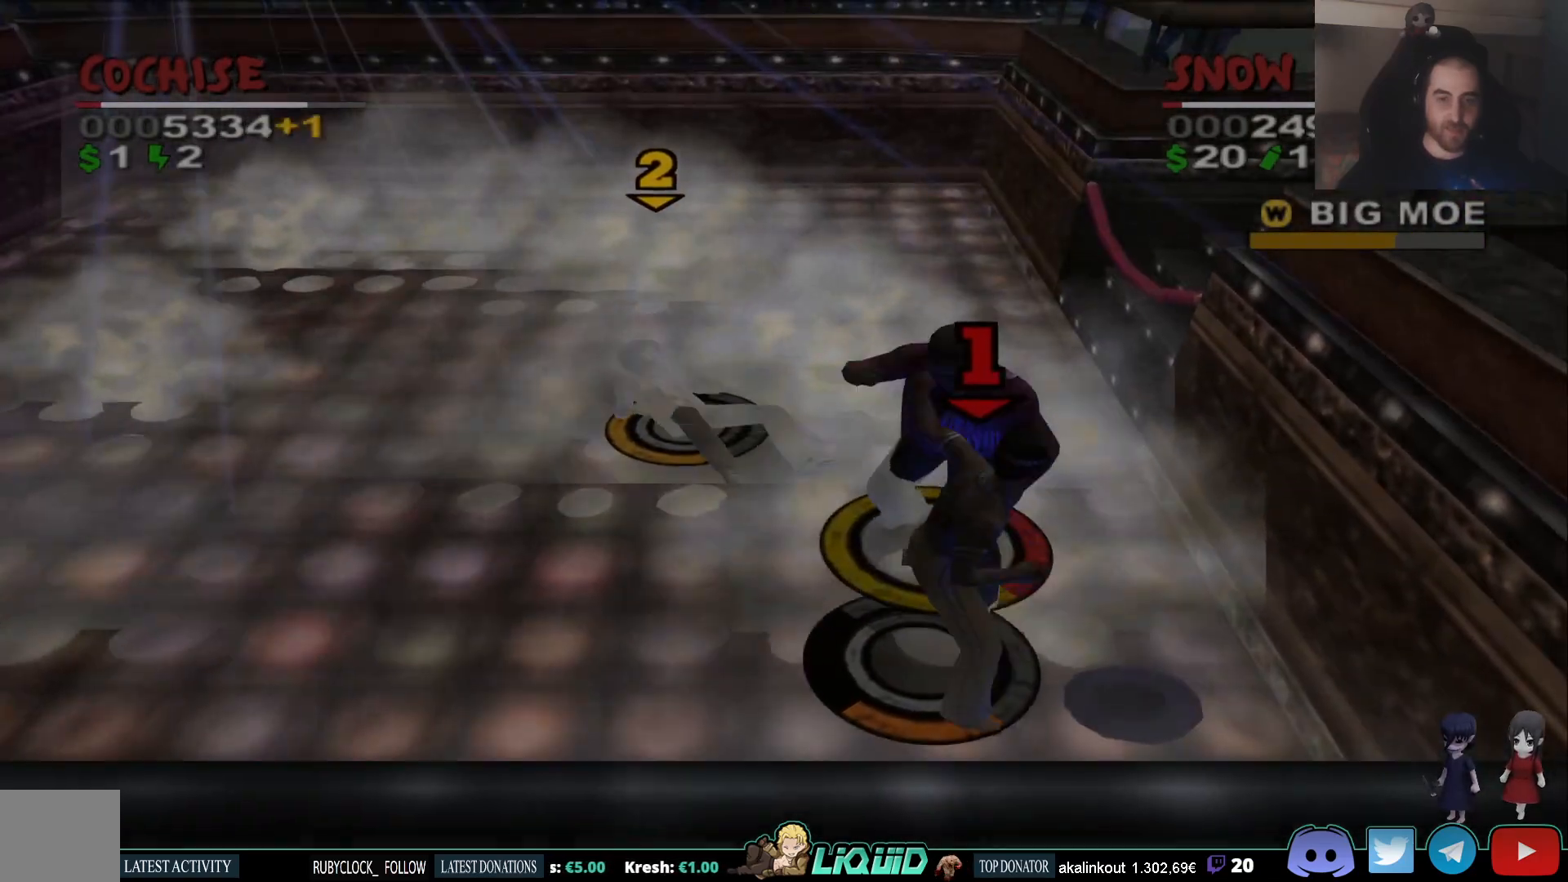
{"buttons": ["CROSS"], "left_stick": "up-left", "right_stick": "center", "events": [[67, "CROSS", "down"], [150, "CROSS", "up"], [200, "CROSS", "down"], [300, "CROSS", "up"], [350, "CROSS", "down"], [433, "CROSS", "up"], [500, "CROSS", "down"]]}
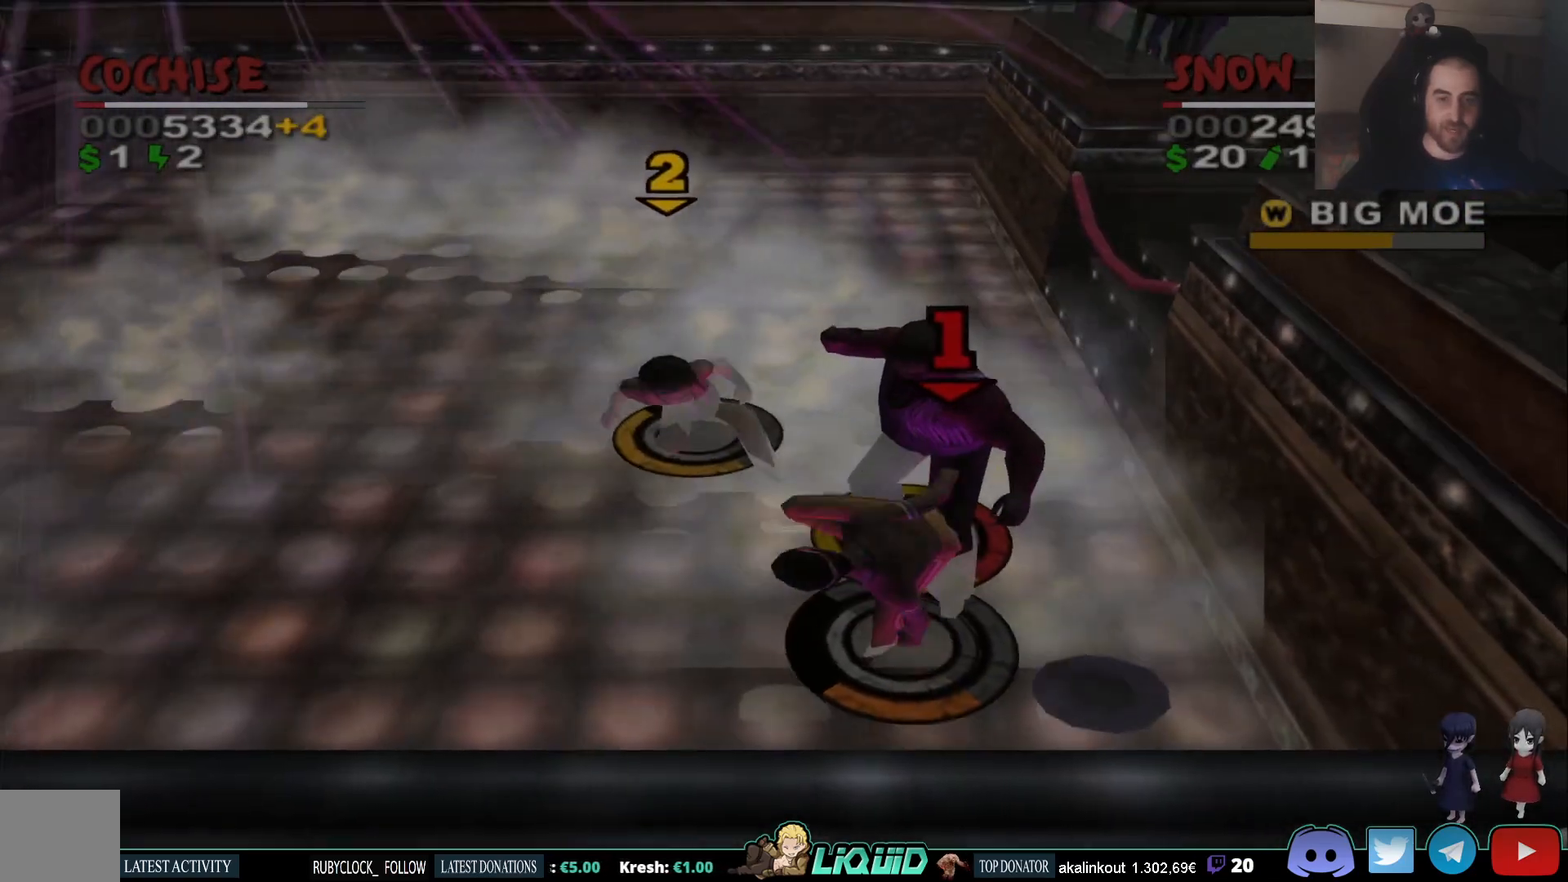
{"buttons": ["SQUARE"], "left_stick": "up-left", "right_stick": "center", "events": [[117, "CROSS", "up"], [200, "SQUARE", "down"], [350, "SQUARE", "up"], [417, "SQUARE", "down"]]}
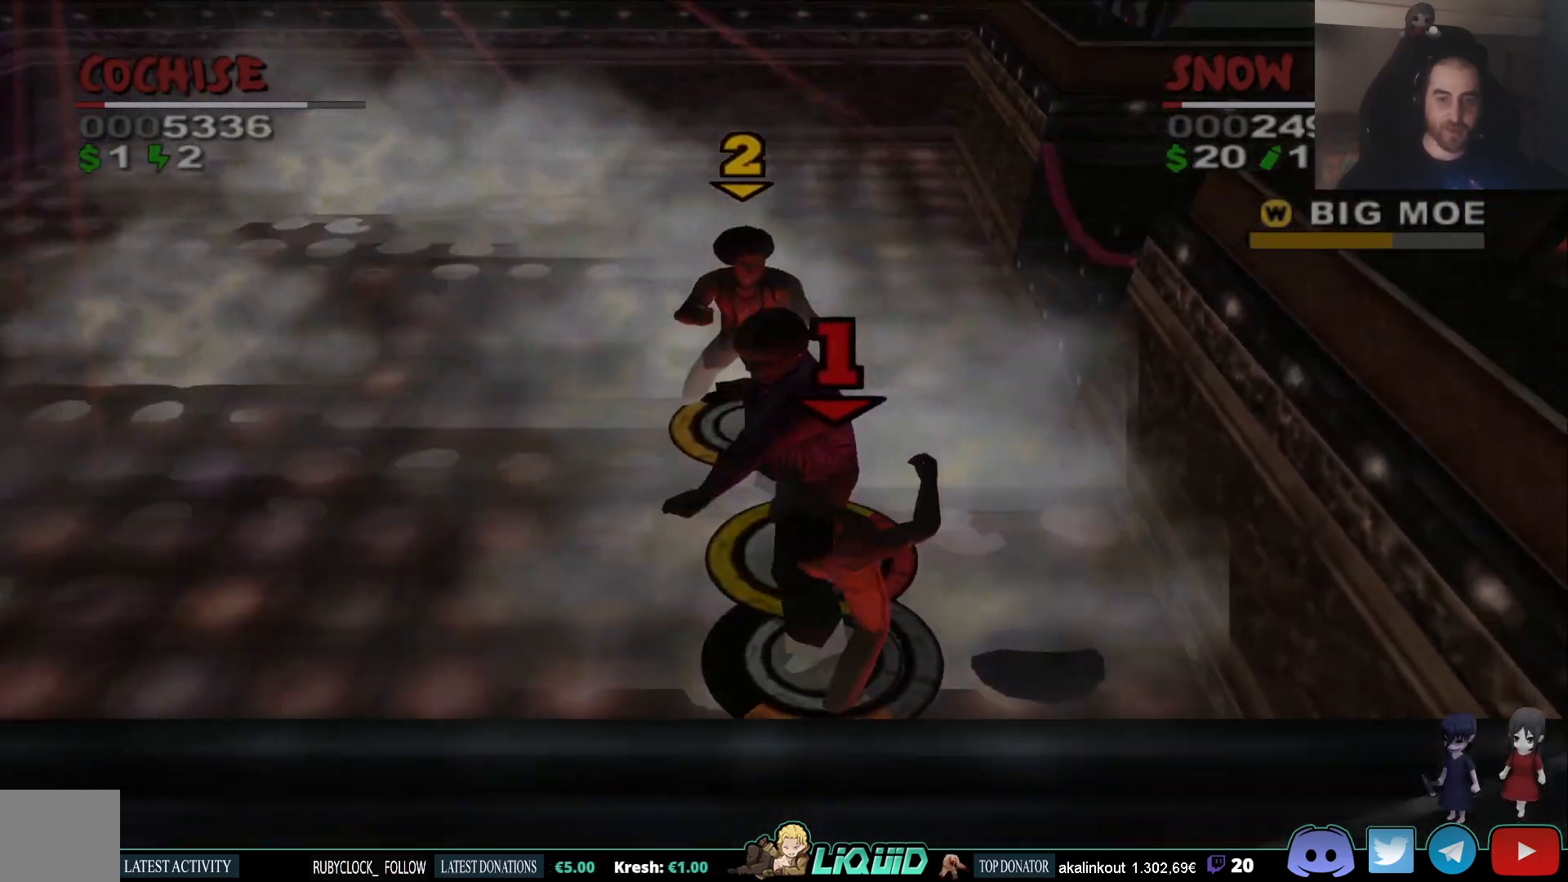
{"buttons": [], "left_stick": "left", "right_stick": "center", "events": [[17, "SQUARE", "up"], [83, "SQUARE", "down"], [117, "left_stick", "up"], [167, "SQUARE", "up"], [233, "SQUARE", "down"], [250, "left_stick", "up-right"], [350, "SQUARE", "up"], [400, "SQUARE", "down"], [417, "left_stick", "left"], [500, "SQUARE", "up"]]}
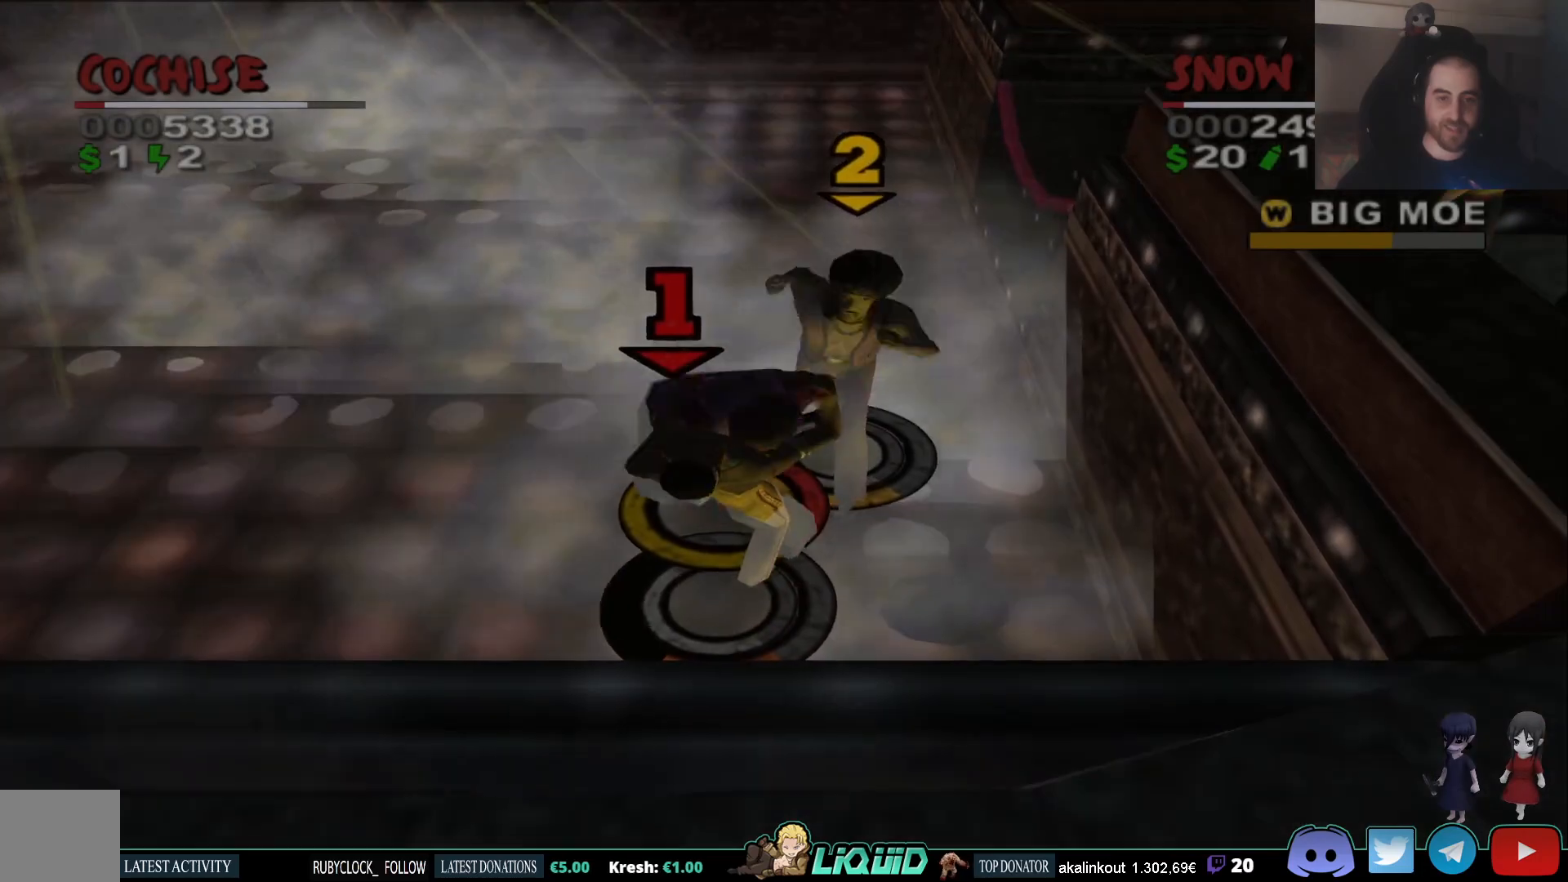
{"buttons": ["SQUARE"], "left_stick": "left", "right_stick": "center", "events": [[50, "SQUARE", "down"], [167, "SQUARE", "up"], [217, "SQUARE", "down"], [333, "SQUARE", "up"], [383, "SQUARE", "down"]]}
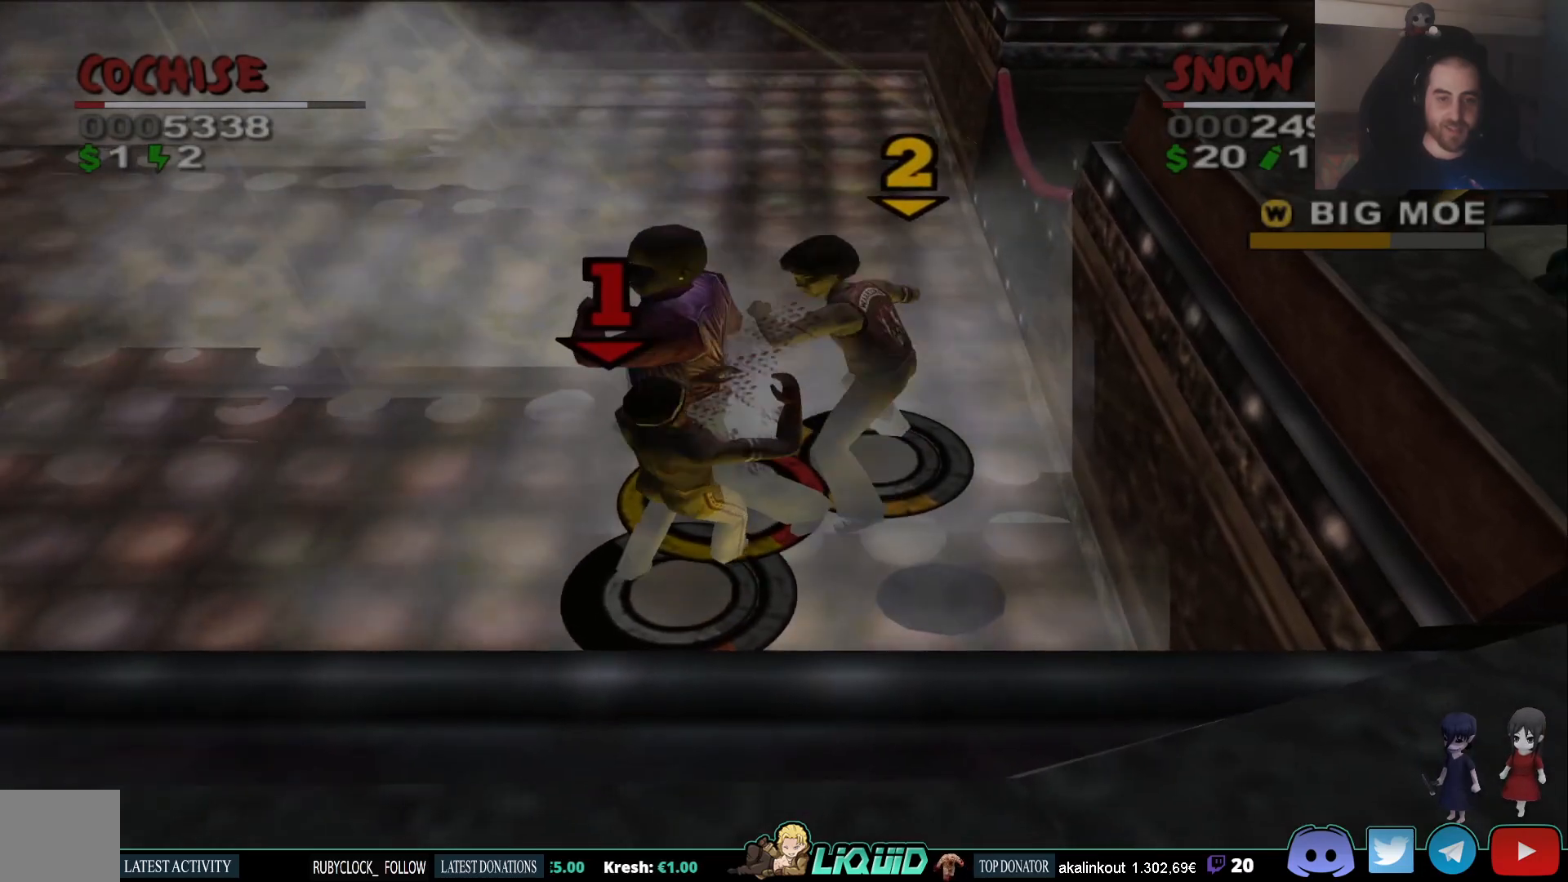
{"buttons": [], "left_stick": "left", "right_stick": "center", "events": [[17, "SQUARE", "up"], [67, "SQUARE", "down"], [100, "left_stick", "down-left"], [183, "SQUARE", "up"], [250, "SQUARE", "down"], [283, "left_stick", "left"], [350, "SQUARE", "up"]]}
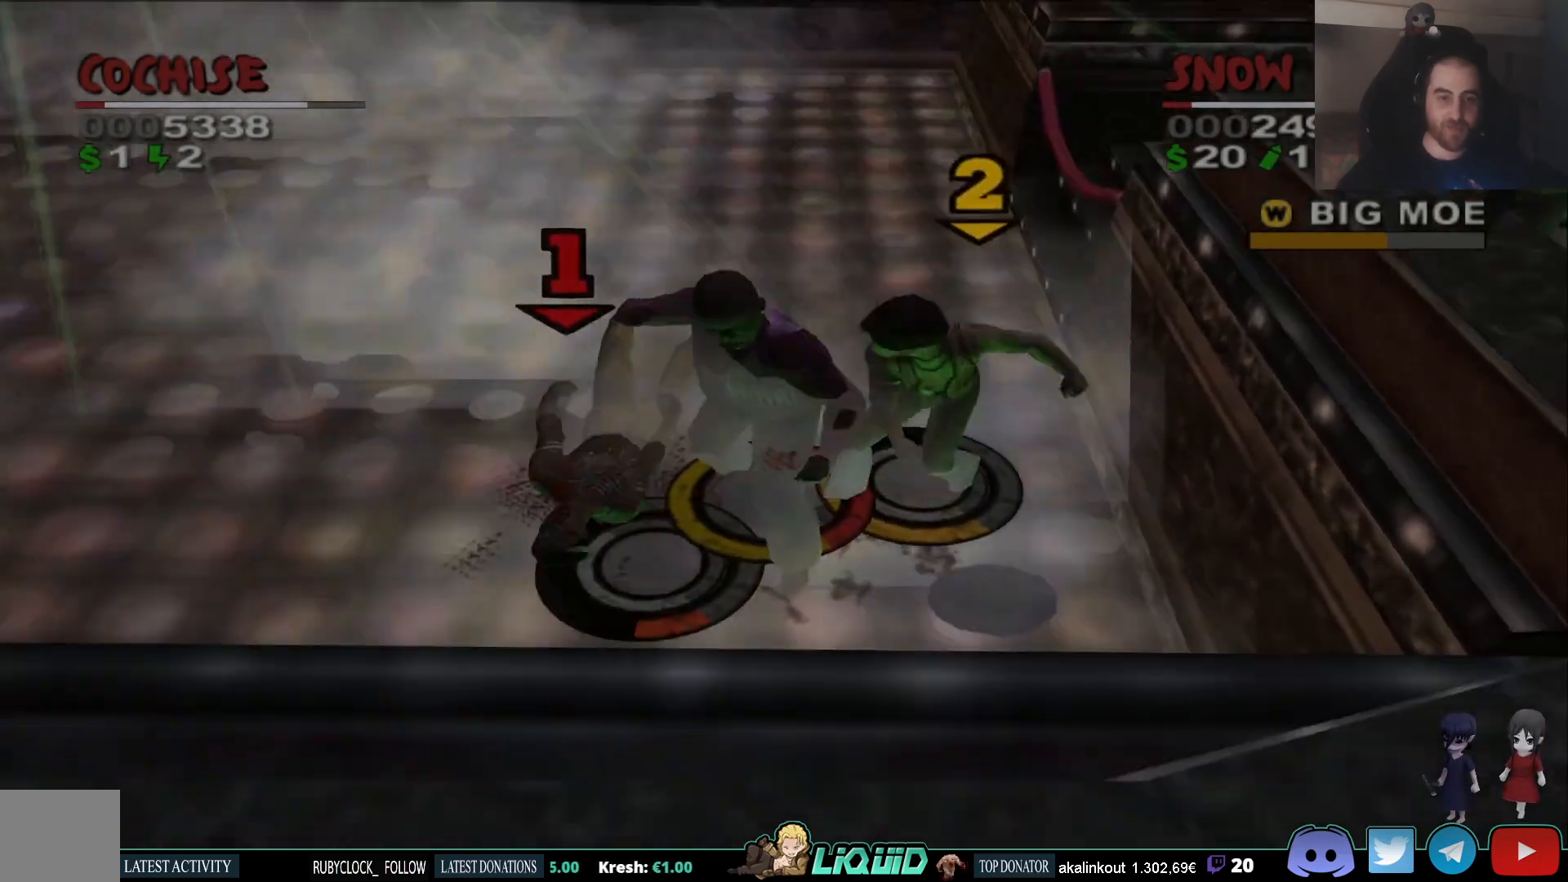
{"buttons": [], "left_stick": "left", "right_stick": "center", "events": []}
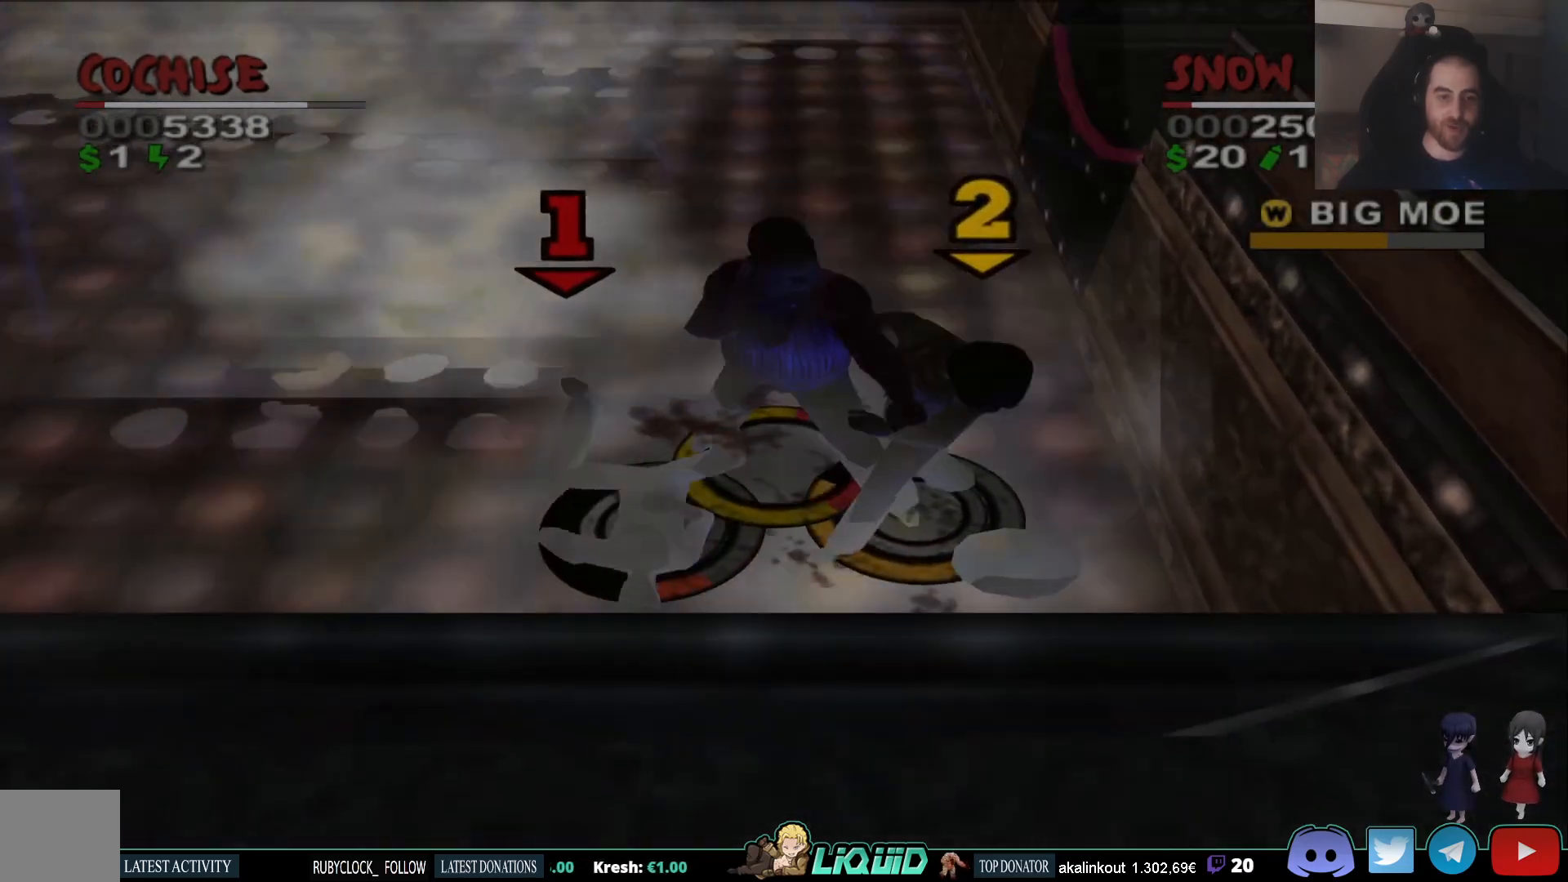
{"buttons": ["CROSS"], "left_stick": "left", "right_stick": "center", "events": [[350, "CROSS", "down"]]}
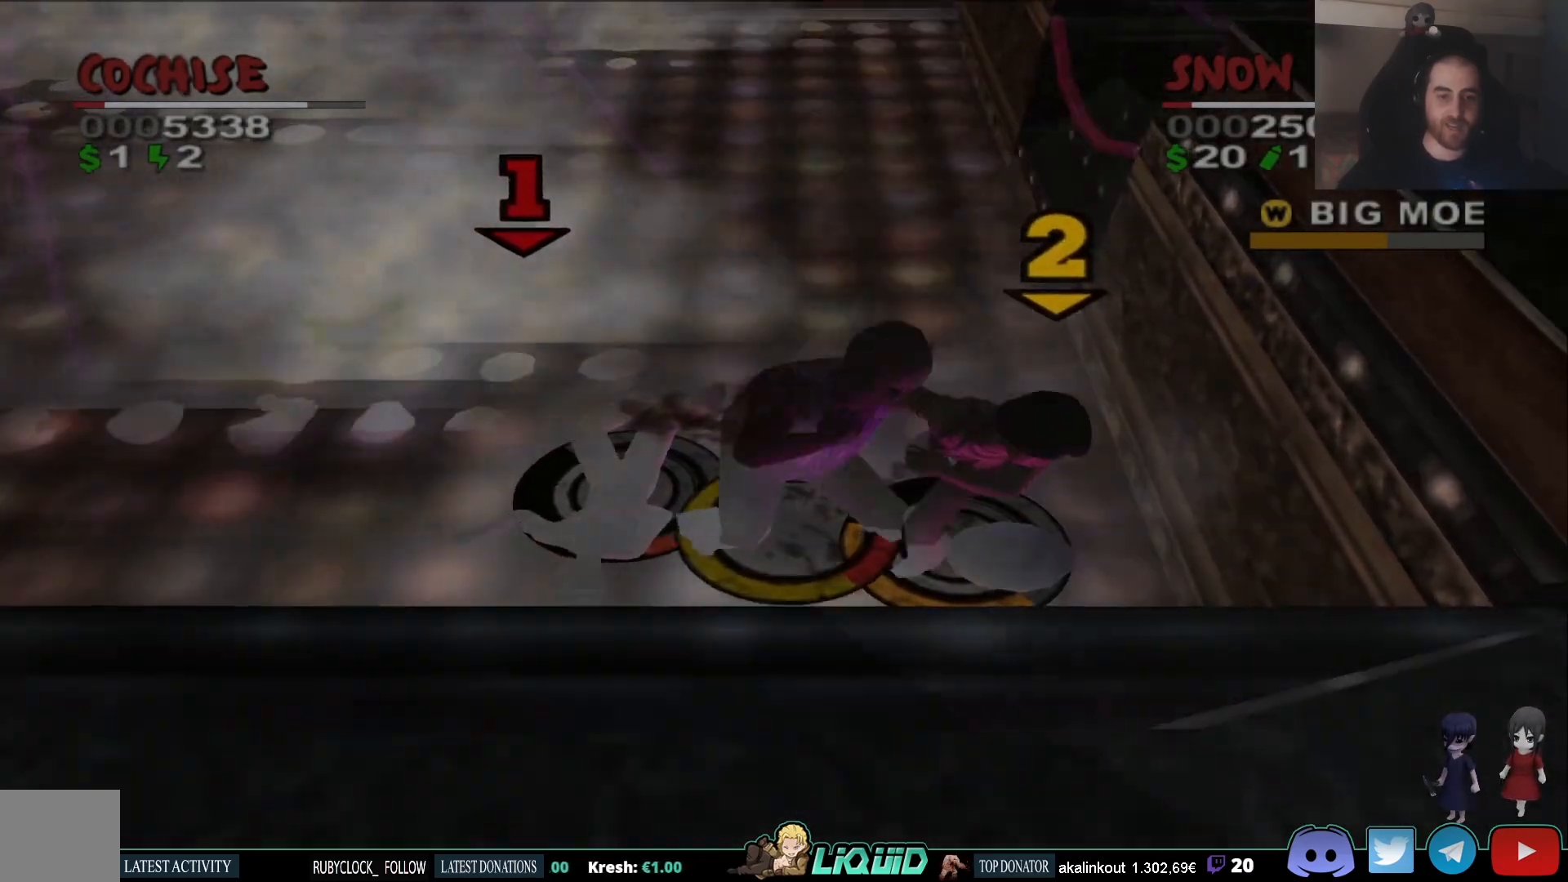
{"buttons": [], "left_stick": "left", "right_stick": "center", "events": [[17, "CROSS", "up"], [100, "CROSS", "down"], [200, "CROSS", "up"], [250, "CROSS", "down"], [367, "CROSS", "up"], [433, "CROSS", "down"], [500, "CROSS", "up"]]}
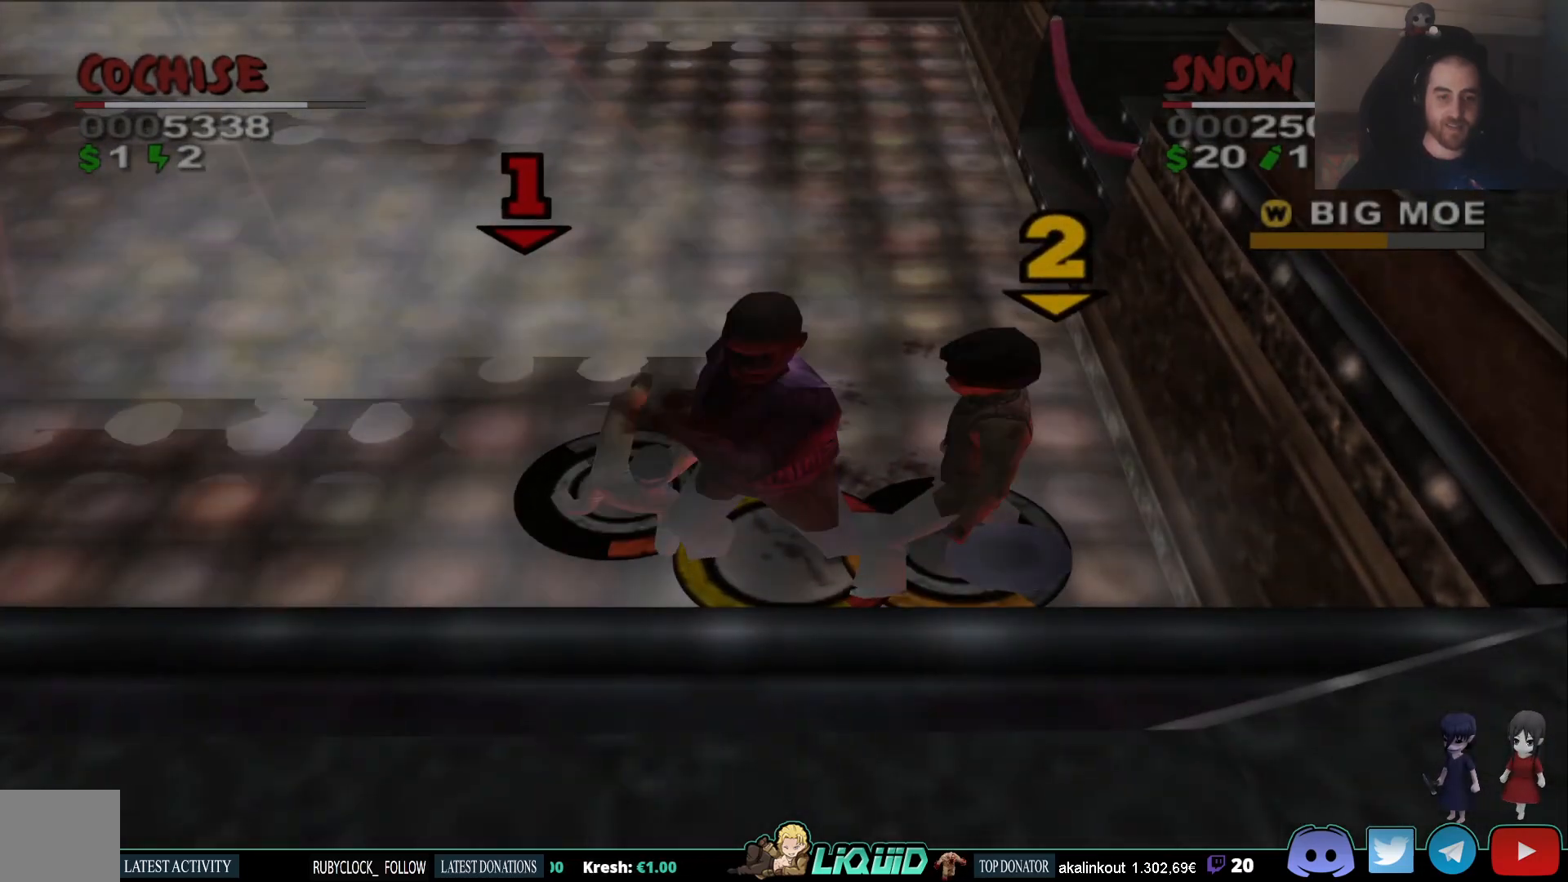
{"buttons": ["SQUARE"], "left_stick": "down-right", "right_stick": "center", "events": [[83, "SQUARE", "down"], [200, "SQUARE", "up"], [217, "left_stick", "right"], [267, "SQUARE", "down"], [300, "left_stick", "down-right"], [383, "SQUARE", "up"], [433, "SQUARE", "down"]]}
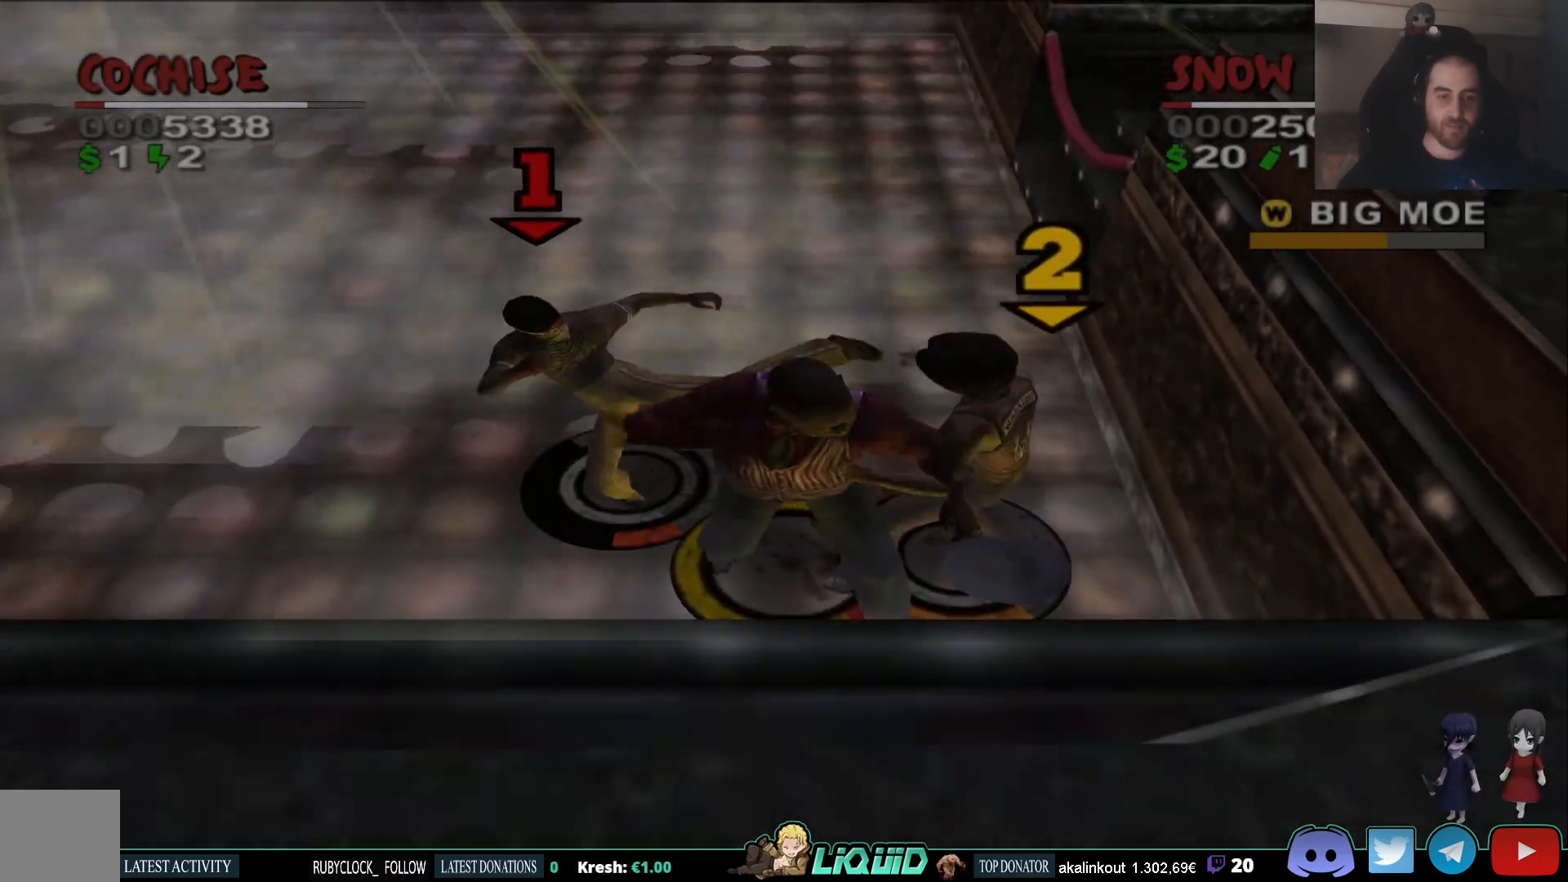
{"buttons": [], "left_stick": "down", "right_stick": "center", "events": [[17, "SQUARE", "up"], [67, "SQUARE", "down"], [183, "SQUARE", "up"], [233, "SQUARE", "down"], [283, "left_stick", "down"], [350, "SQUARE", "up"], [400, "SQUARE", "down"], [500, "SQUARE", "up"]]}
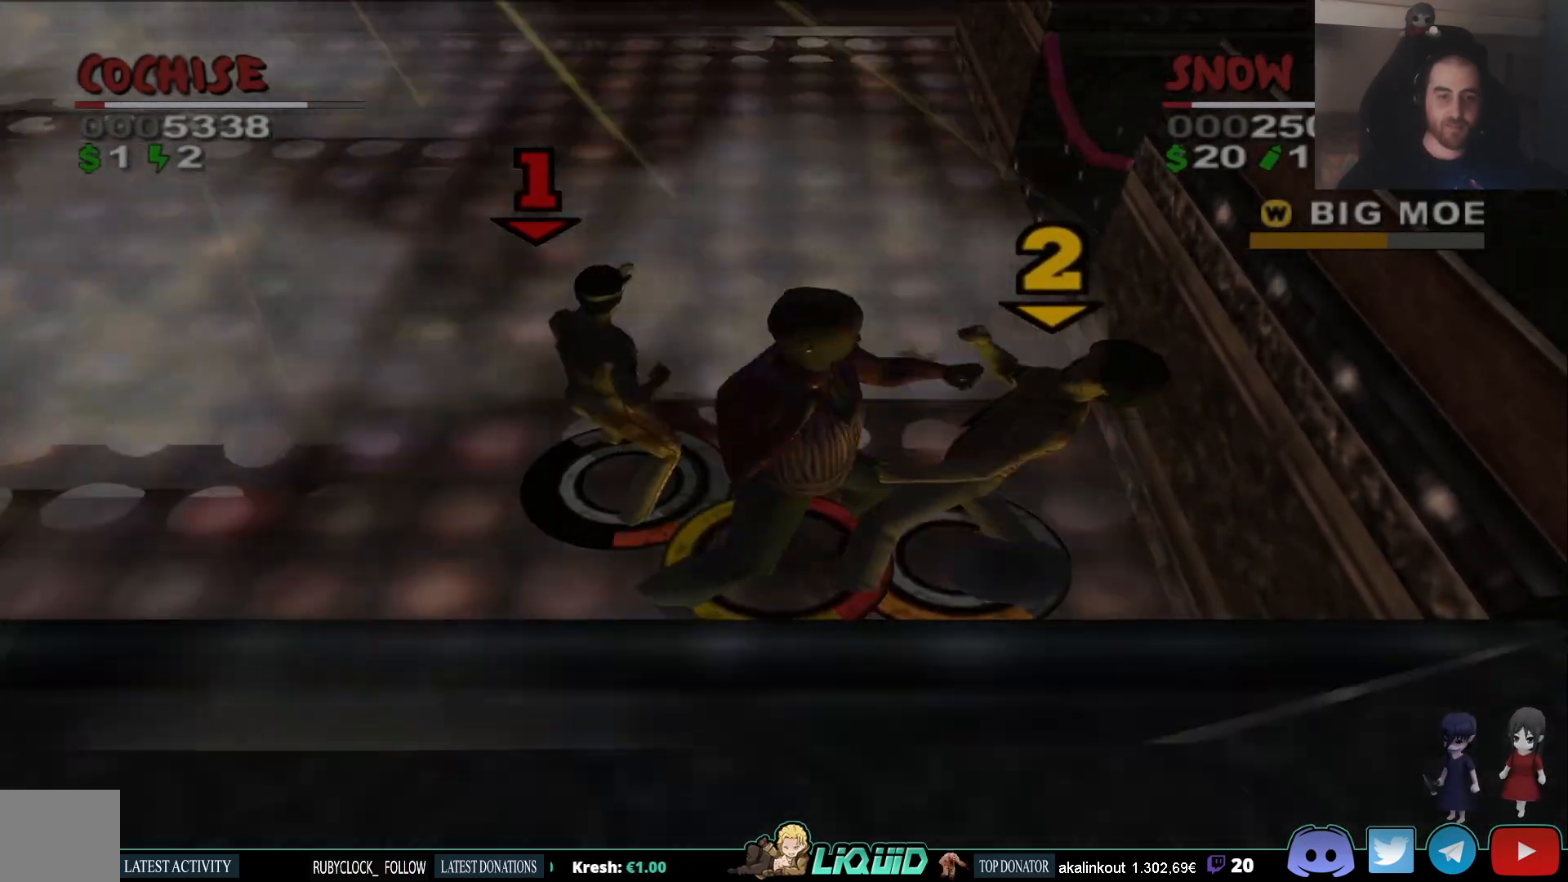
{"buttons": ["SQUARE"], "left_stick": "down", "right_stick": "center", "events": [[67, "SQUARE", "down"], [150, "SQUARE", "up"], [217, "SQUARE", "down"], [283, "SQUARE", "up"], [350, "SQUARE", "down"], [433, "SQUARE", "up"], [483, "SQUARE", "down"]]}
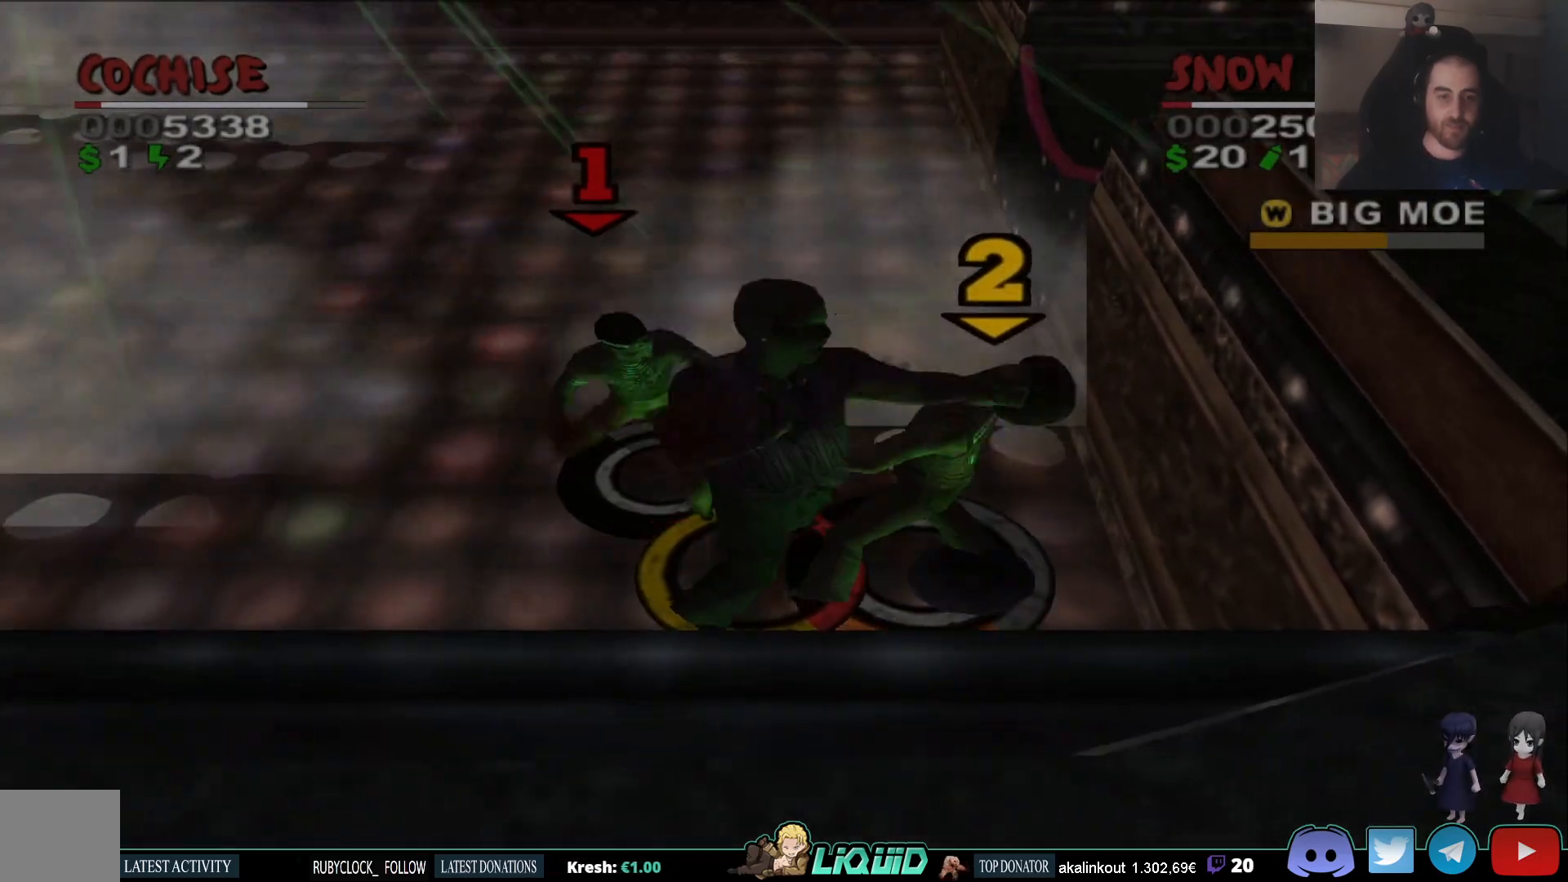
{"buttons": ["SQUARE"], "left_stick": "down", "right_stick": "center", "events": [[83, "SQUARE", "up"], [133, "SQUARE", "down"], [233, "SQUARE", "up"], [283, "SQUARE", "down"], [383, "SQUARE", "up"], [433, "SQUARE", "down"]]}
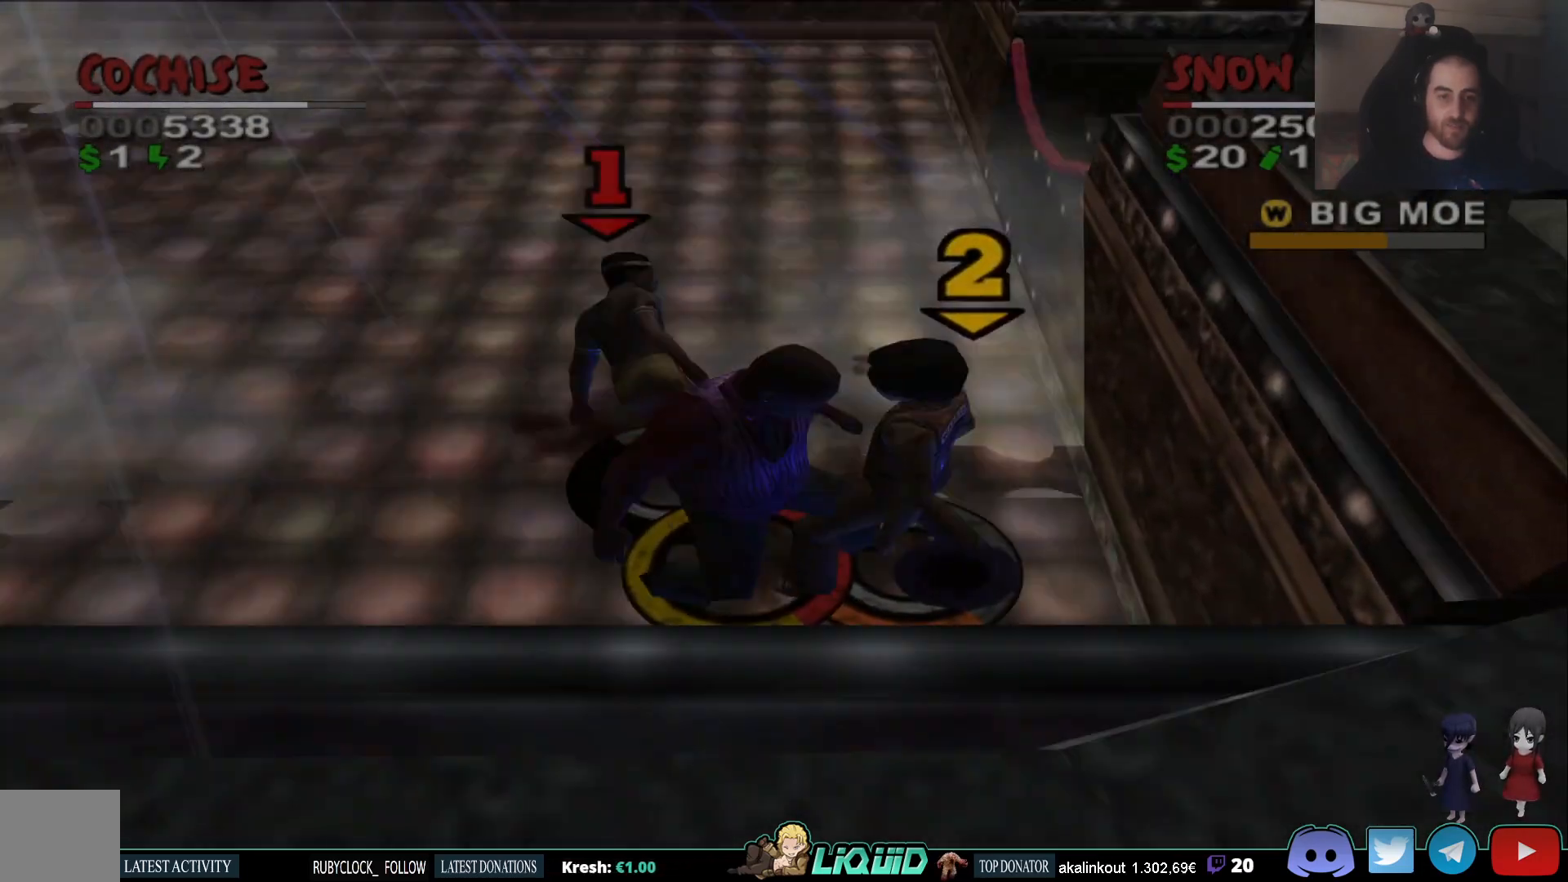
{"buttons": [], "left_stick": "down", "right_stick": "center", "events": [[50, "SQUARE", "up"], [167, "DPAD_RIGHT", "down"], [217, "SQUARE", "down"], [267, "DPAD_RIGHT", "up"], [300, "SQUARE", "up"], [367, "SQUARE", "down"], [467, "SQUARE", "up"]]}
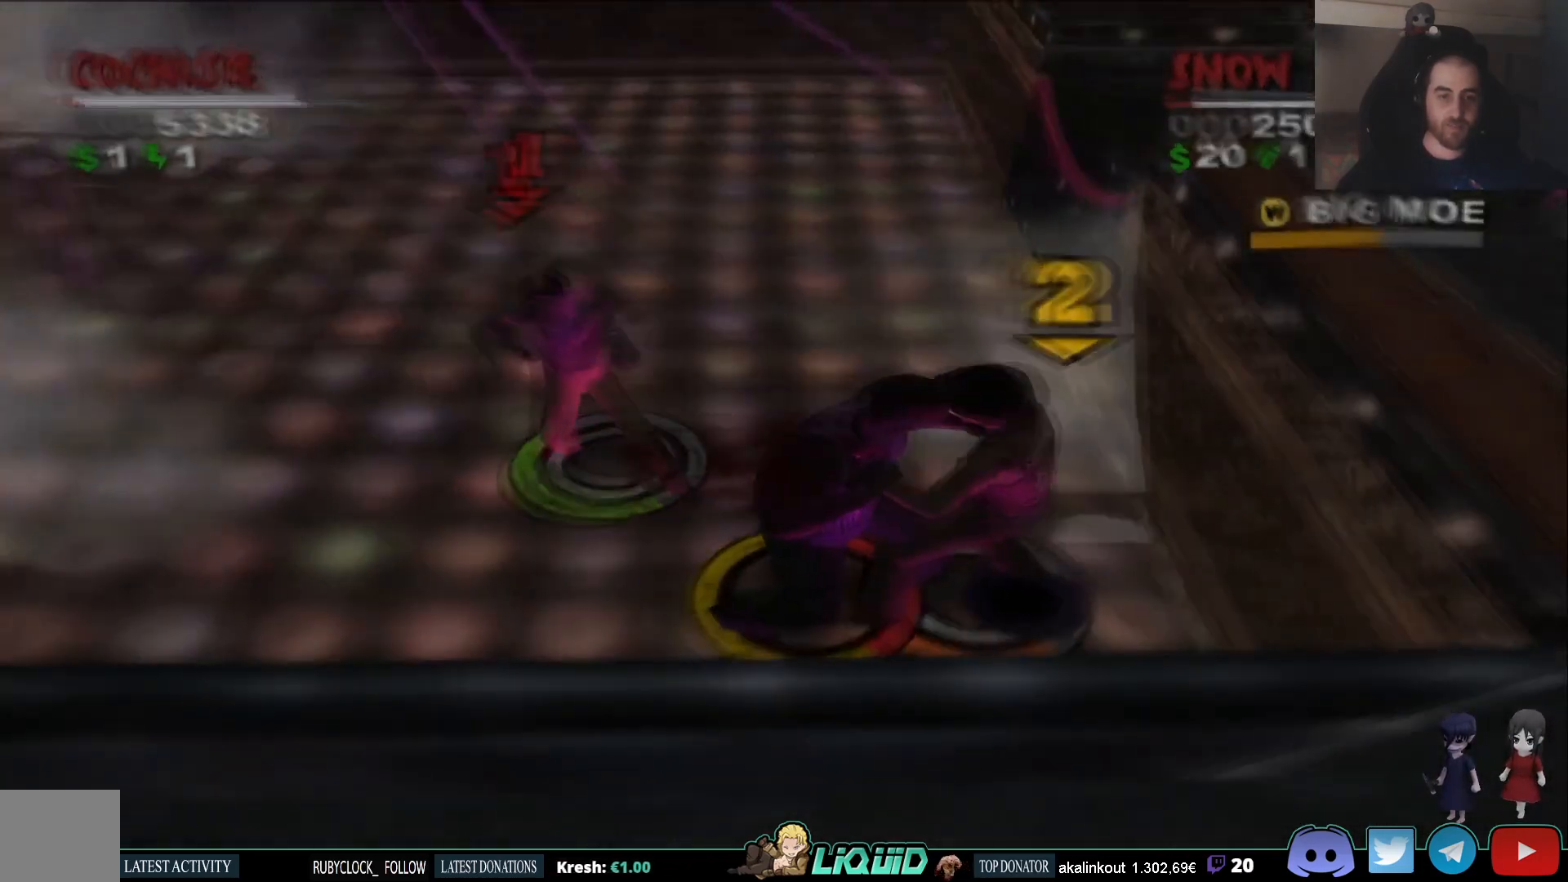
{"buttons": ["SQUARE"], "left_stick": "down", "right_stick": "center", "events": [[33, "SQUARE", "down"], [117, "SQUARE", "up"], [167, "SQUARE", "down"], [250, "SQUARE", "up"], [300, "SQUARE", "down"], [383, "SQUARE", "up"], [433, "SQUARE", "down"]]}
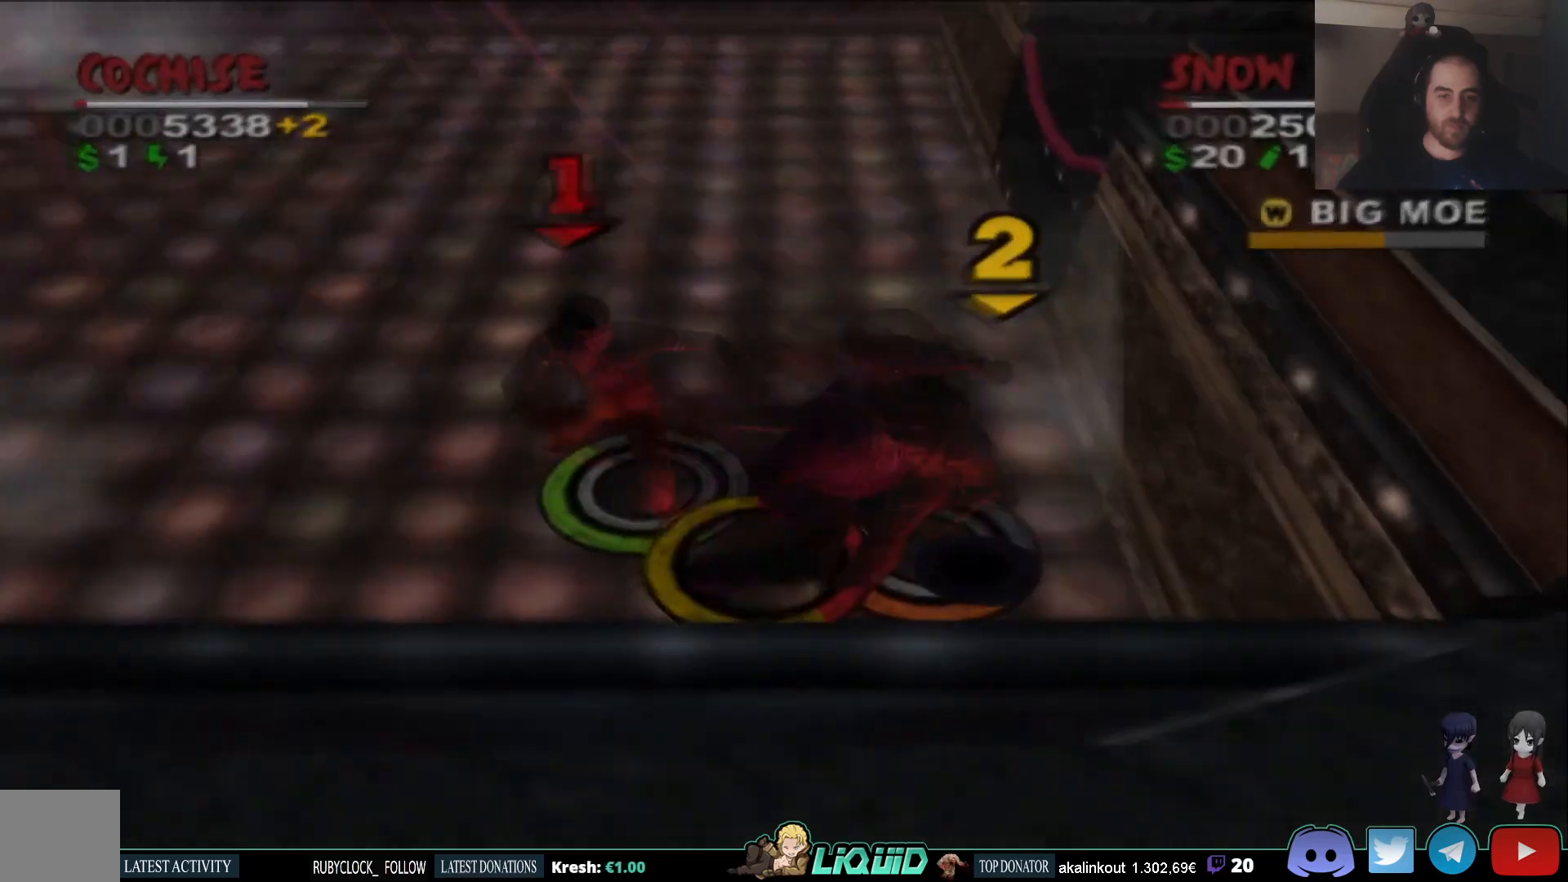
{"buttons": ["SQUARE"], "left_stick": "down", "right_stick": "center", "events": [[17, "SQUARE", "up"], [50, "SQUARE", "down"], [167, "SQUARE", "up"], [217, "SQUARE", "down"], [283, "SQUARE", "up"], [350, "SQUARE", "down"], [450, "SQUARE", "up"], [483, "SQUARE", "down"]]}
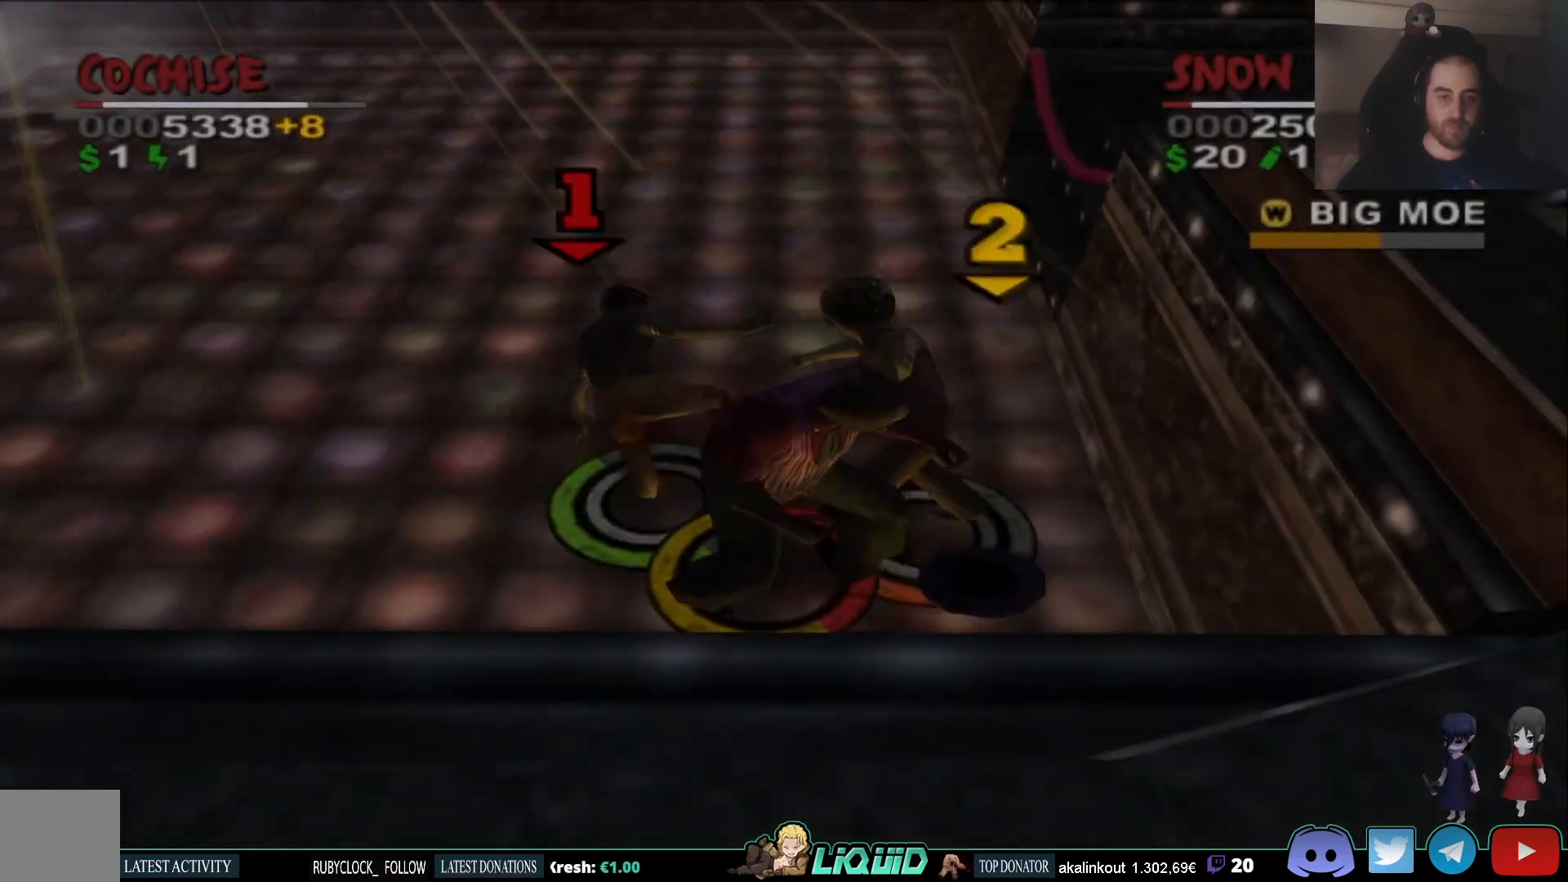
{"buttons": ["SQUARE"], "left_stick": "down", "right_stick": "center", "events": [[83, "SQUARE", "up"], [150, "SQUARE", "down"], [250, "SQUARE", "up"], [300, "SQUARE", "down"], [383, "SQUARE", "up"], [450, "SQUARE", "down"]]}
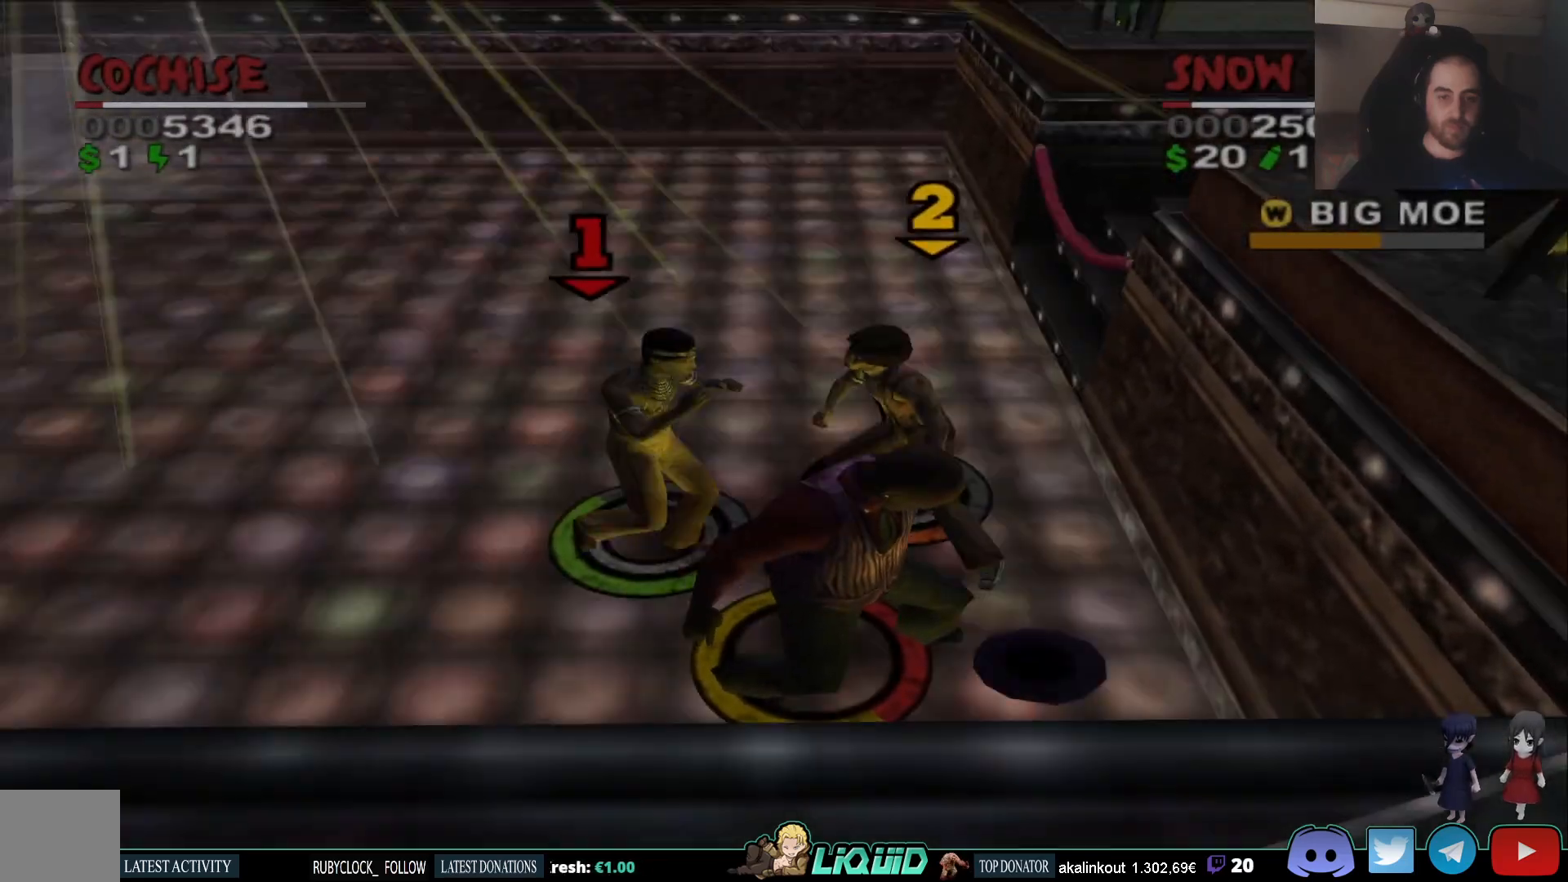
{"buttons": [], "left_stick": "down", "right_stick": "center", "events": [[33, "SQUARE", "up"], [100, "SQUARE", "down"], [167, "SQUARE", "up"], [233, "SQUARE", "down"], [317, "SQUARE", "up"], [383, "SQUARE", "down"], [467, "SQUARE", "up"]]}
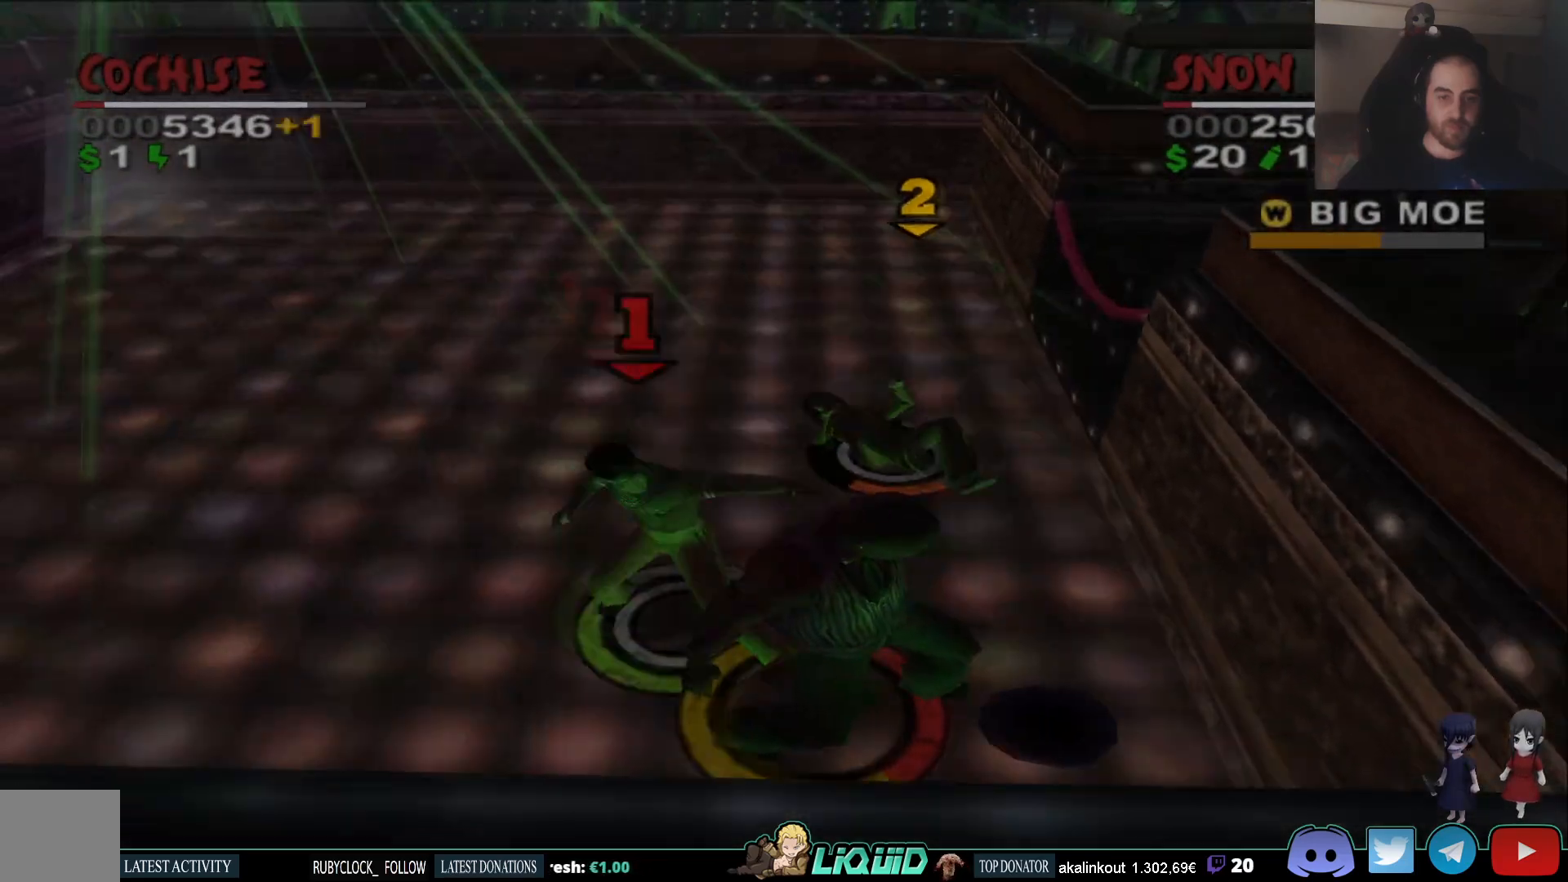
{"buttons": ["SQUARE"], "left_stick": "down", "right_stick": "center", "events": [[17, "SQUARE", "down"], [117, "SQUARE", "up"], [167, "SQUARE", "down"], [250, "SQUARE", "up"], [317, "SQUARE", "down"], [400, "SQUARE", "up"], [450, "SQUARE", "down"]]}
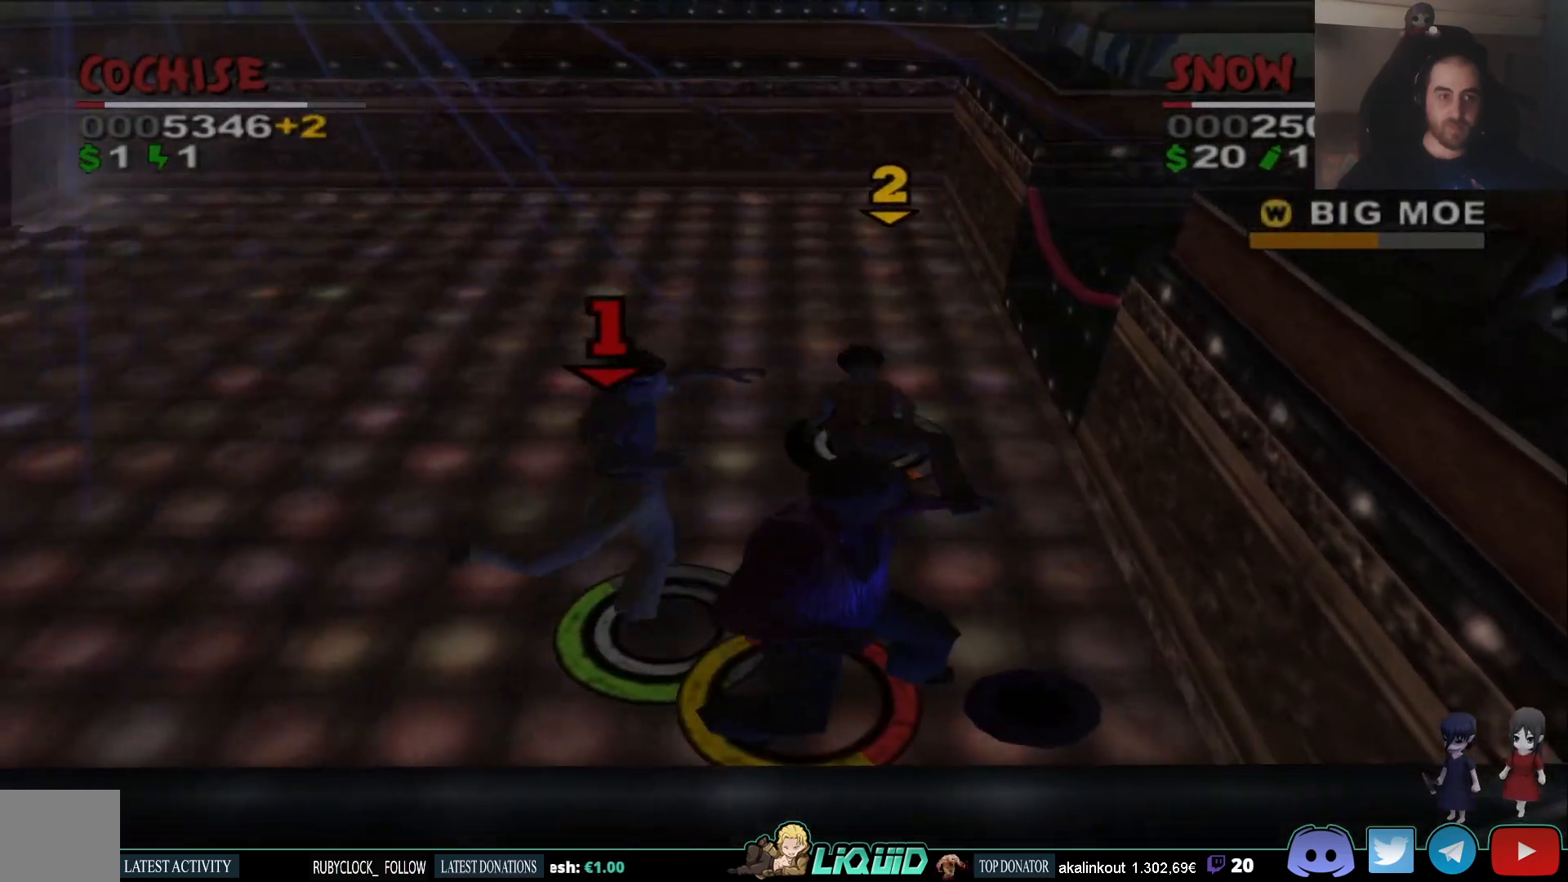
{"buttons": ["SQUARE"], "left_stick": "down", "right_stick": "center"}